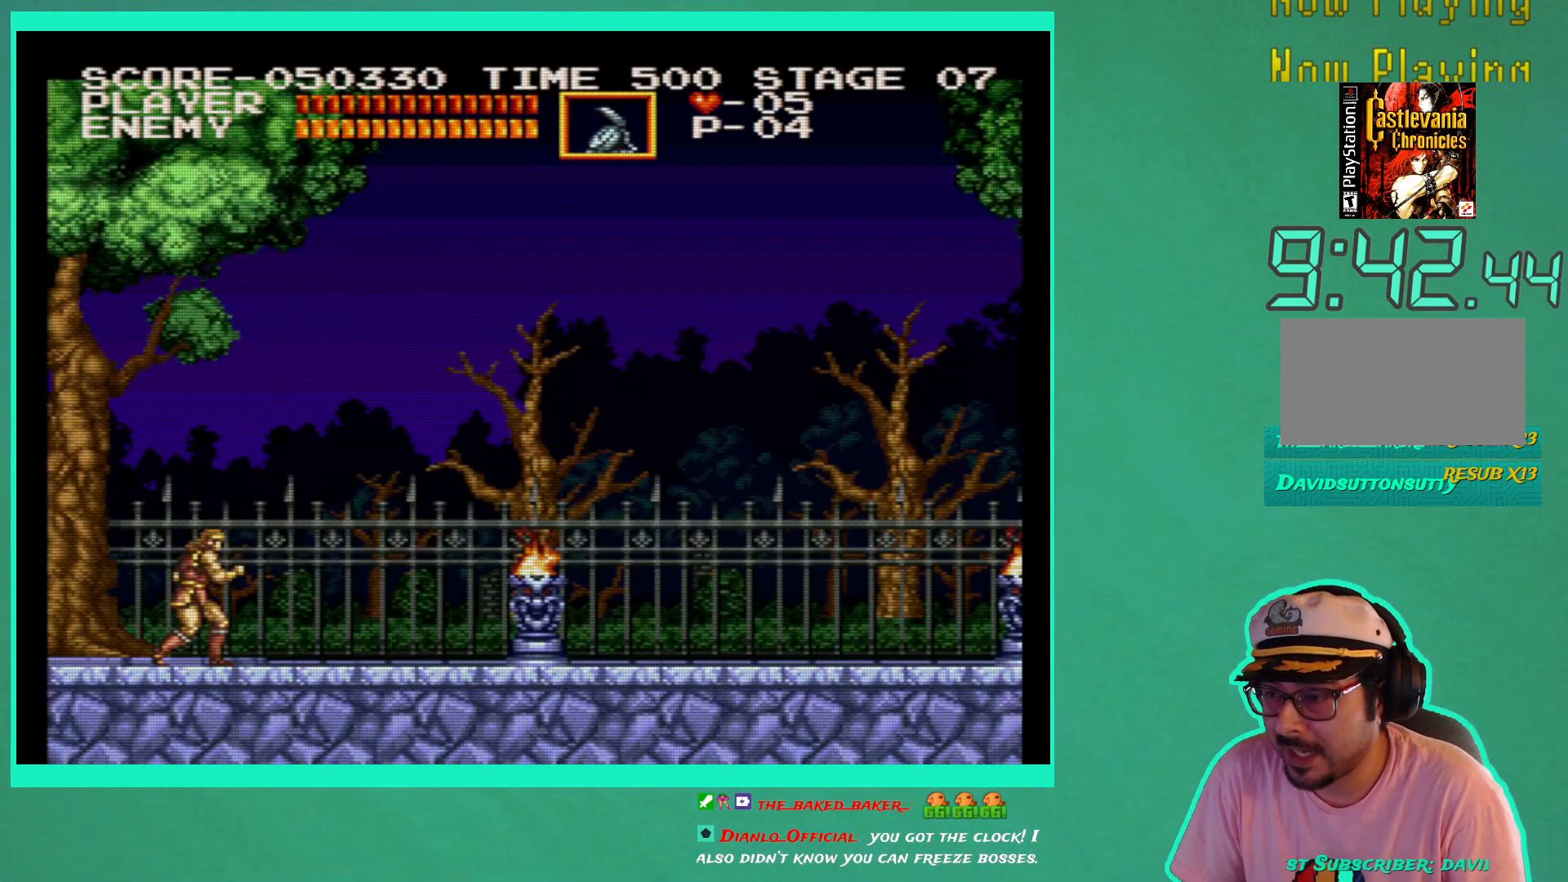
Gameplay with a controller (Xbox layout); each line is a JSON object with the inputs held at the frame after it. "events" lists button and stick changes between this image and that frame as [ms after this image, input, new state], when the widget could be followed in between. Not read: L3 R3.
{"buttons": ["DPAD_RIGHT"], "left_stick": "center", "right_stick": "center", "events": [[267, "DPAD_RIGHT", "down"]]}
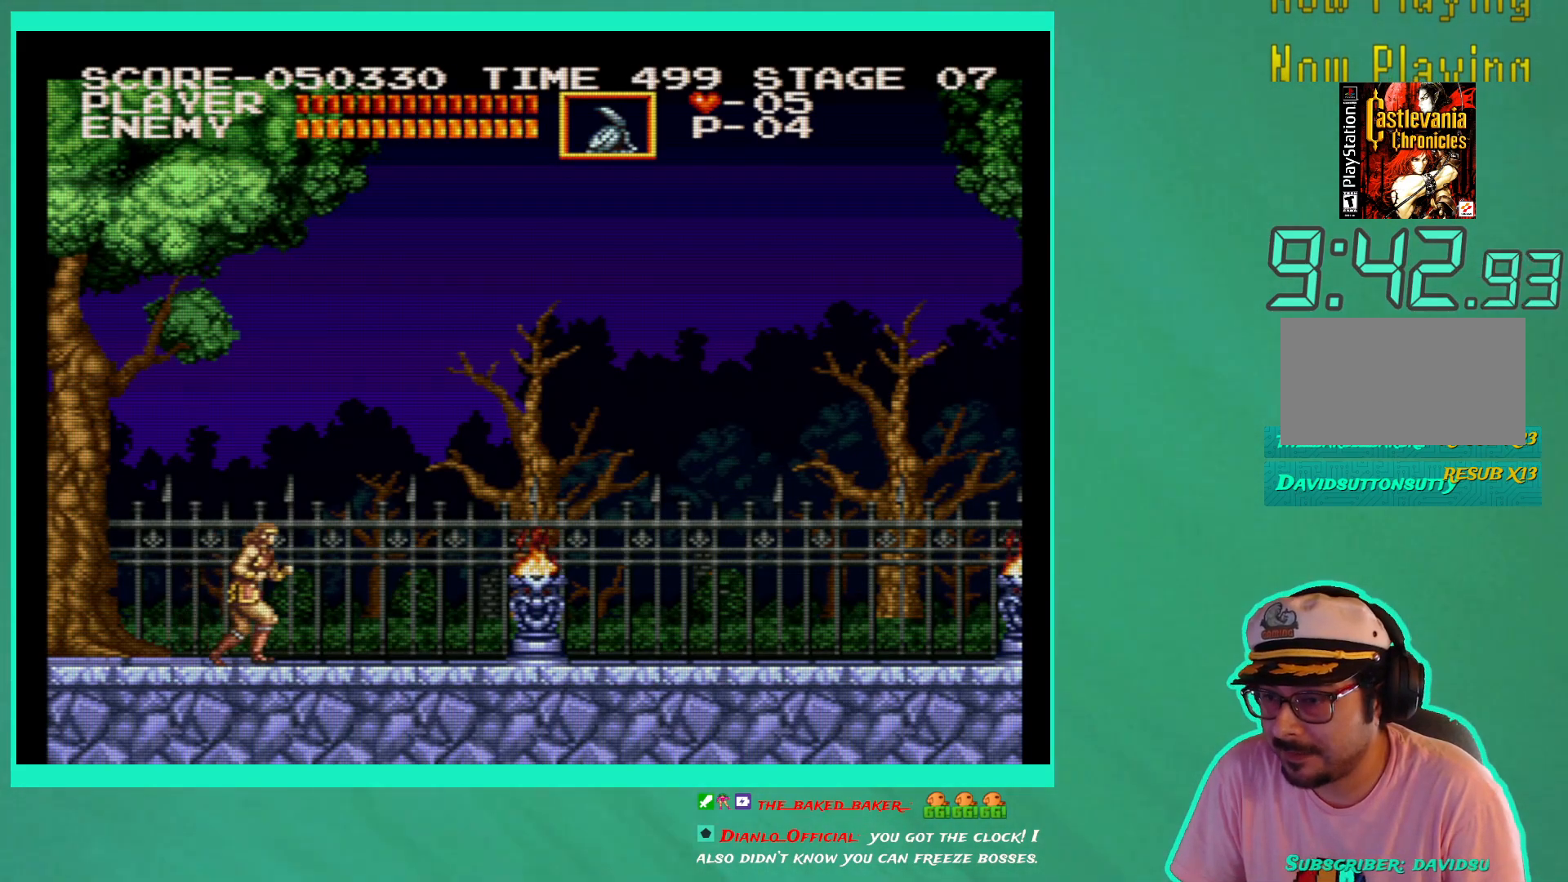
{"buttons": ["X", "DPAD_RIGHT"], "left_stick": "center", "right_stick": "center", "events": [[500, "X", "down"]]}
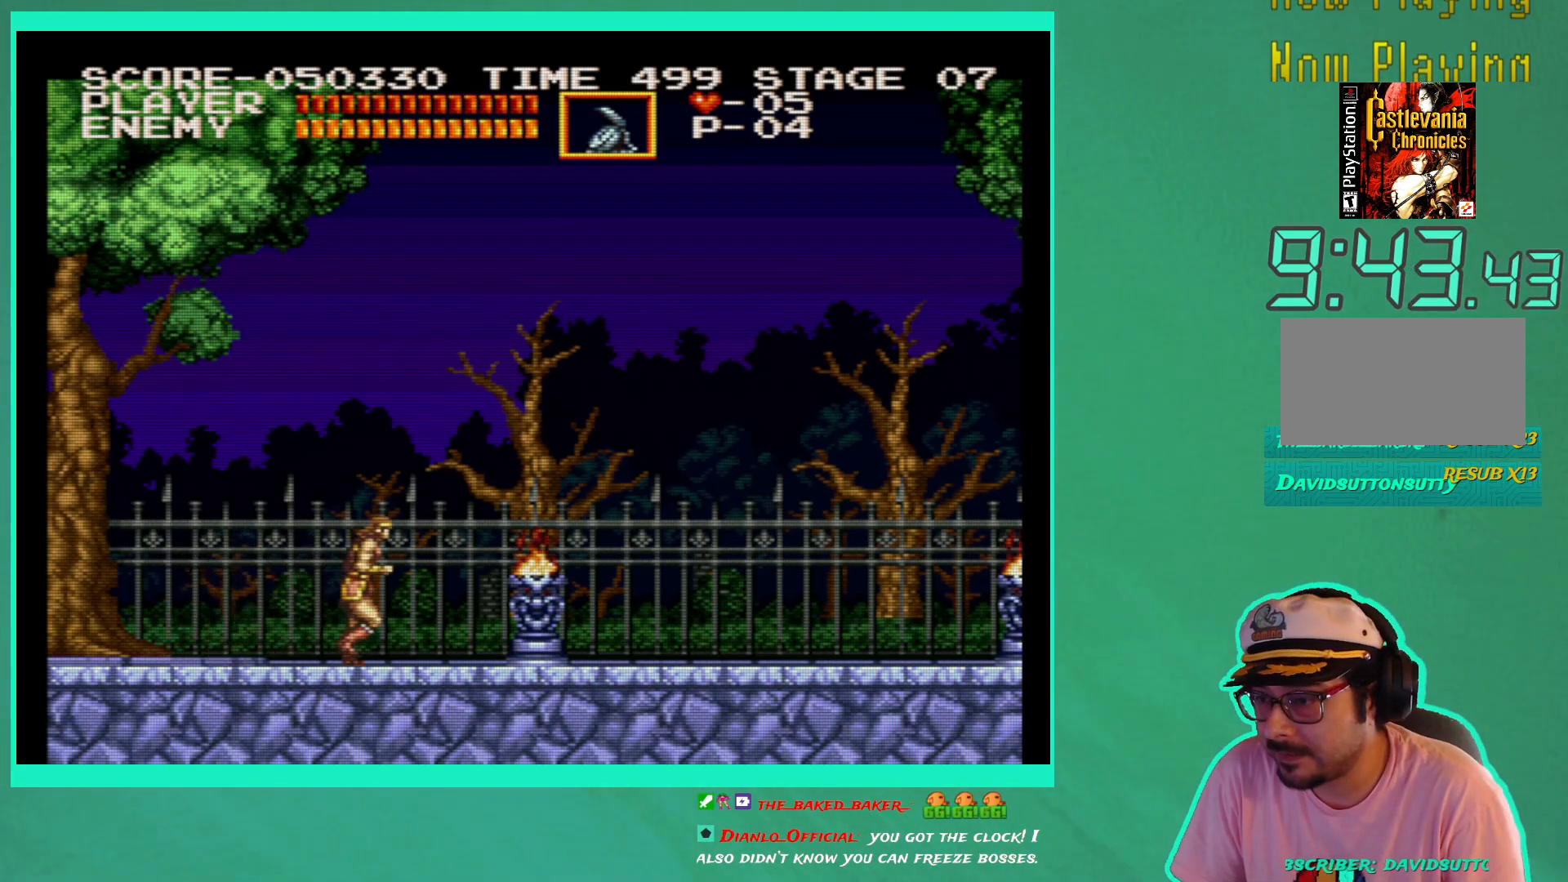
{"buttons": ["DPAD_RIGHT"], "left_stick": "center", "right_stick": "center", "events": [[83, "X", "up"], [167, "X", "down"], [250, "X", "up"]]}
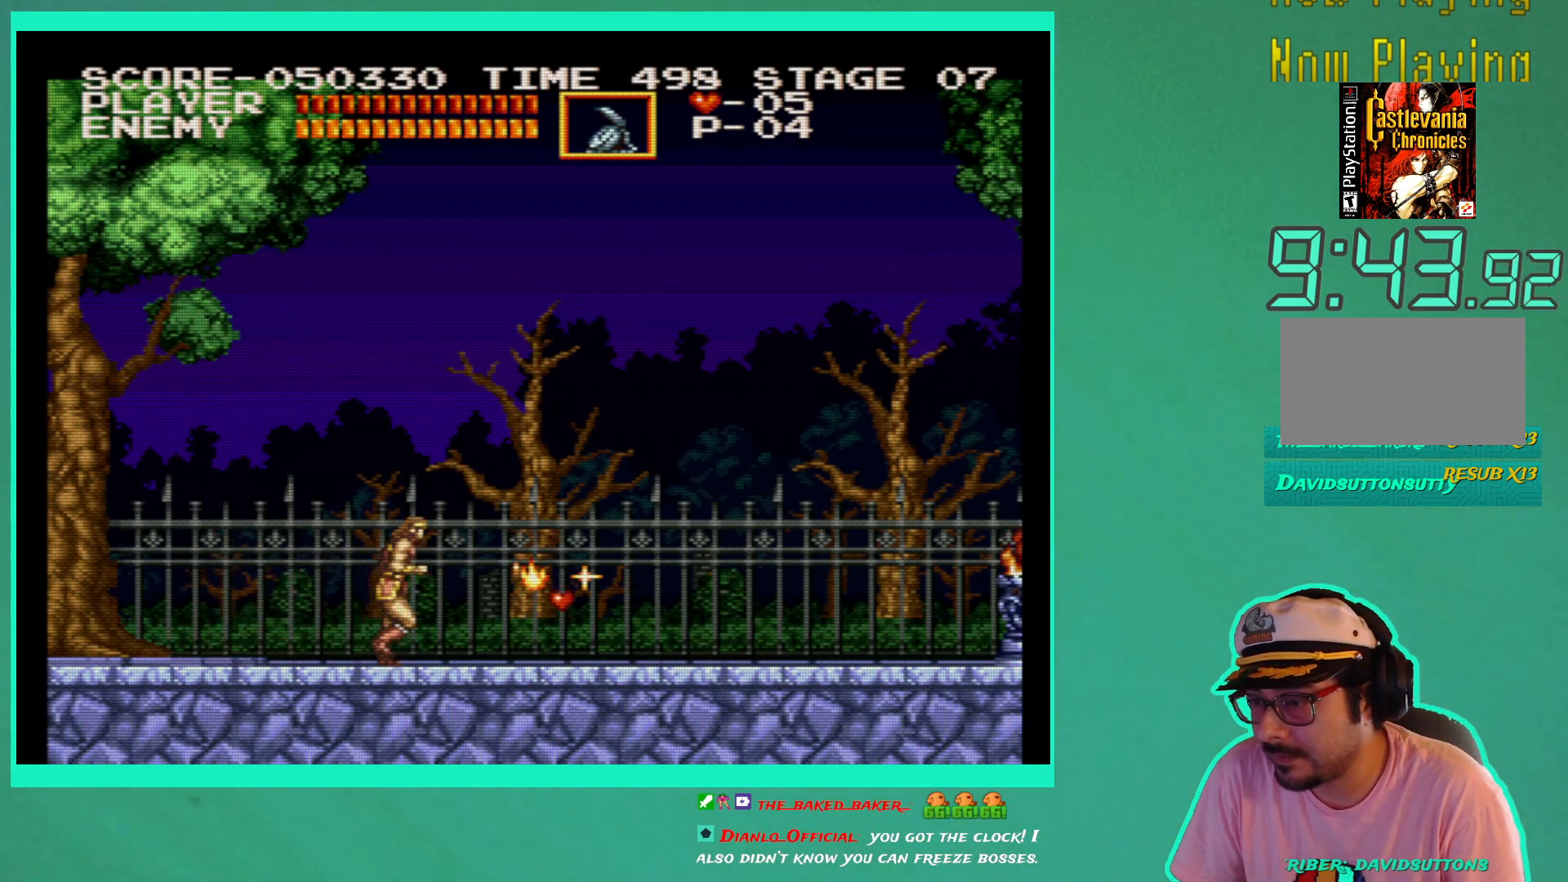
{"buttons": ["DPAD_RIGHT"], "left_stick": "center", "right_stick": "center", "events": []}
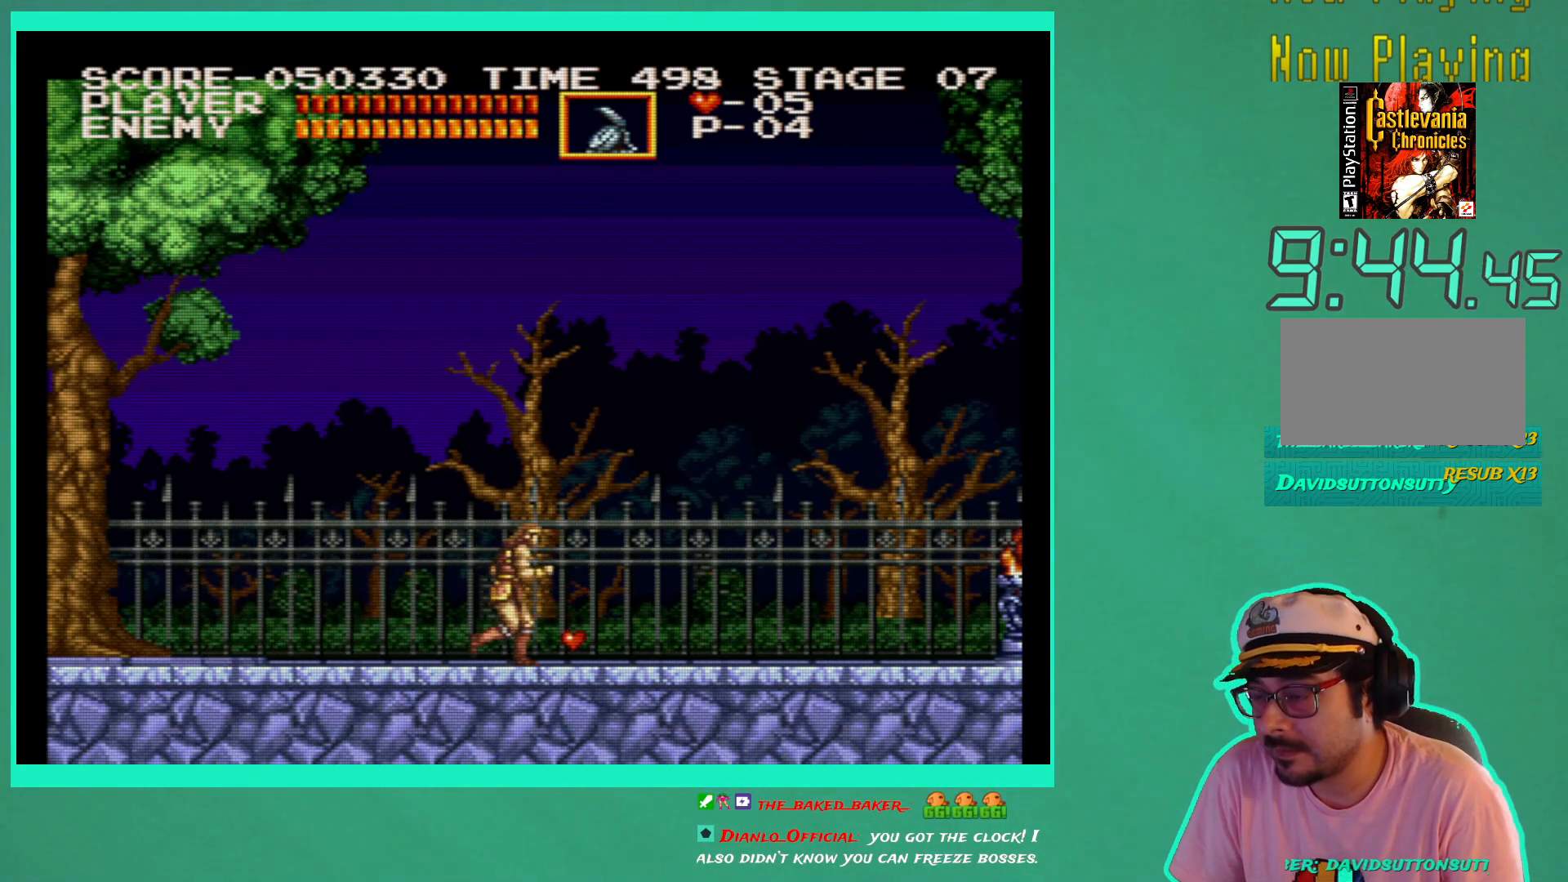
{"buttons": ["DPAD_RIGHT"], "left_stick": "center", "right_stick": "center", "events": []}
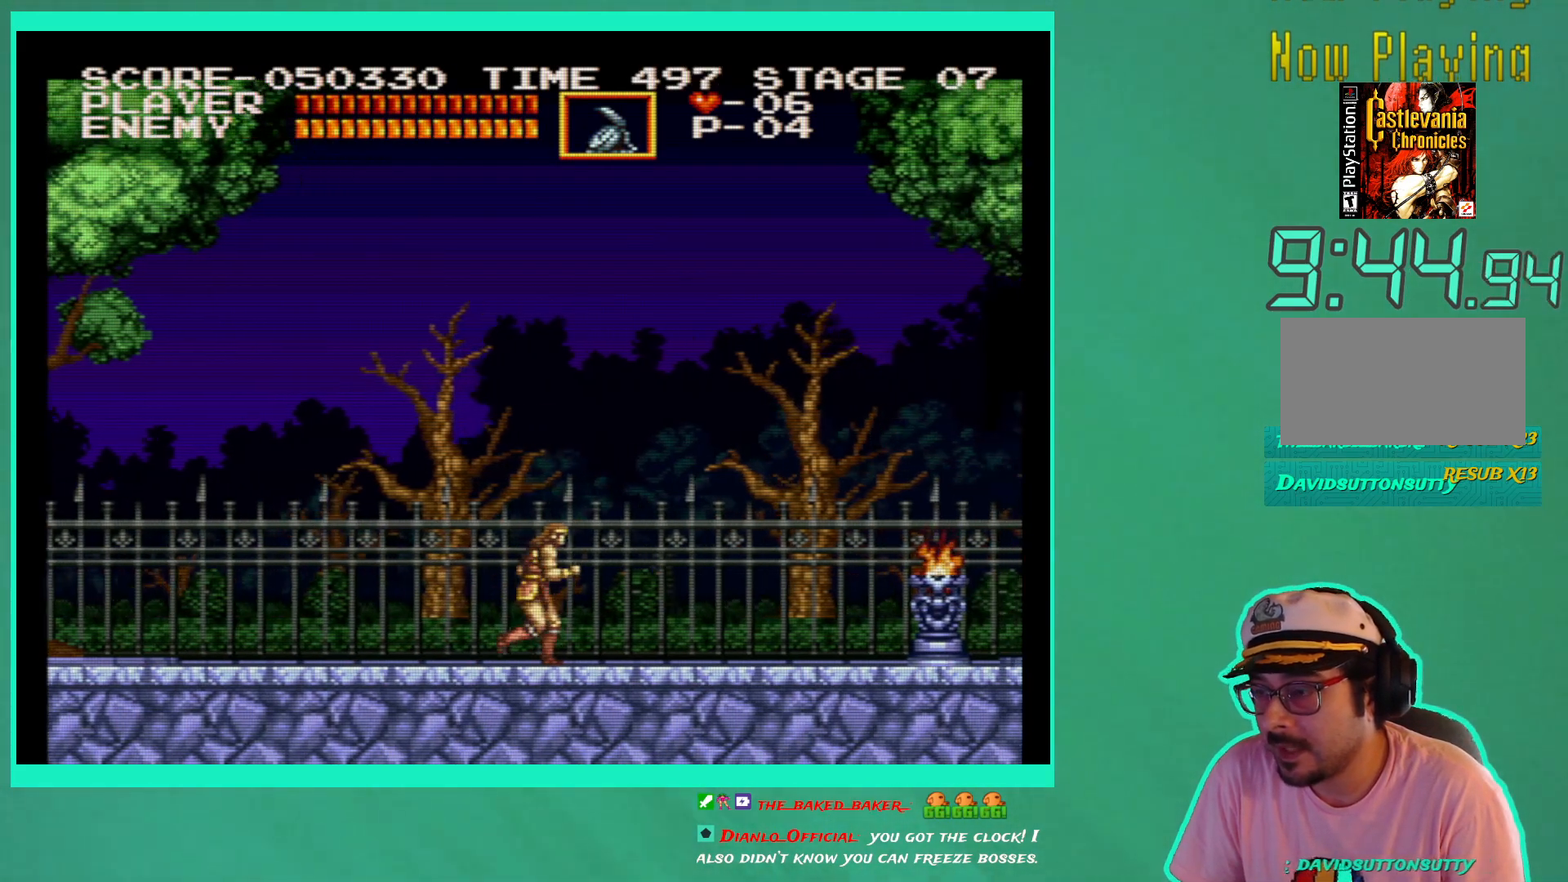
{"buttons": ["DPAD_RIGHT"], "left_stick": "center", "right_stick": "center", "events": []}
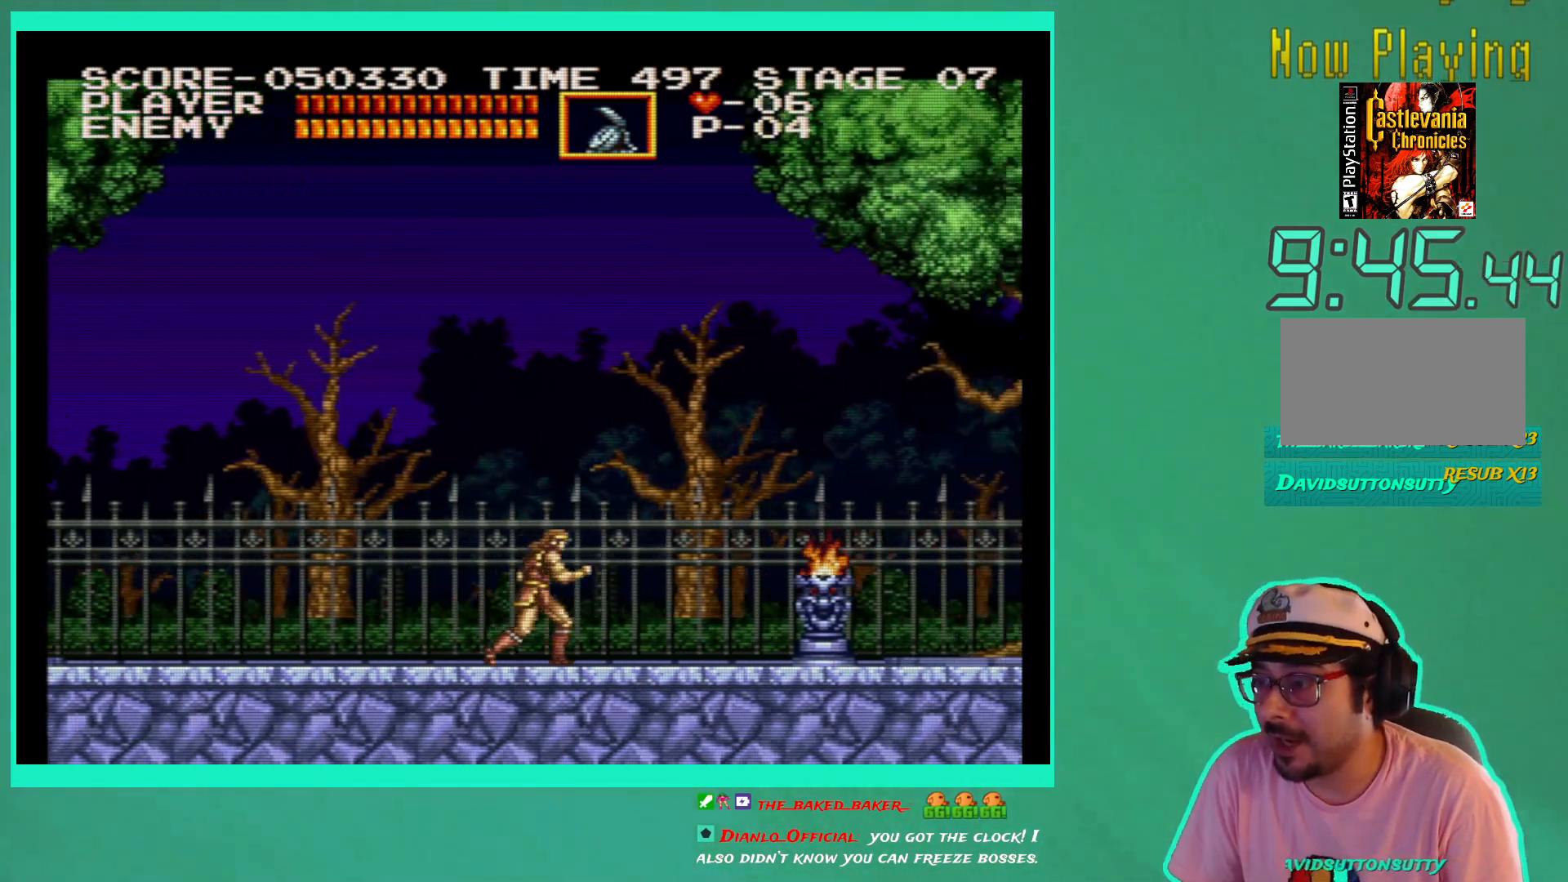
{"buttons": ["DPAD_RIGHT"], "left_stick": "center", "right_stick": "center", "events": [[200, "X", "down"], [300, "X", "up"], [367, "X", "down"], [467, "X", "up"]]}
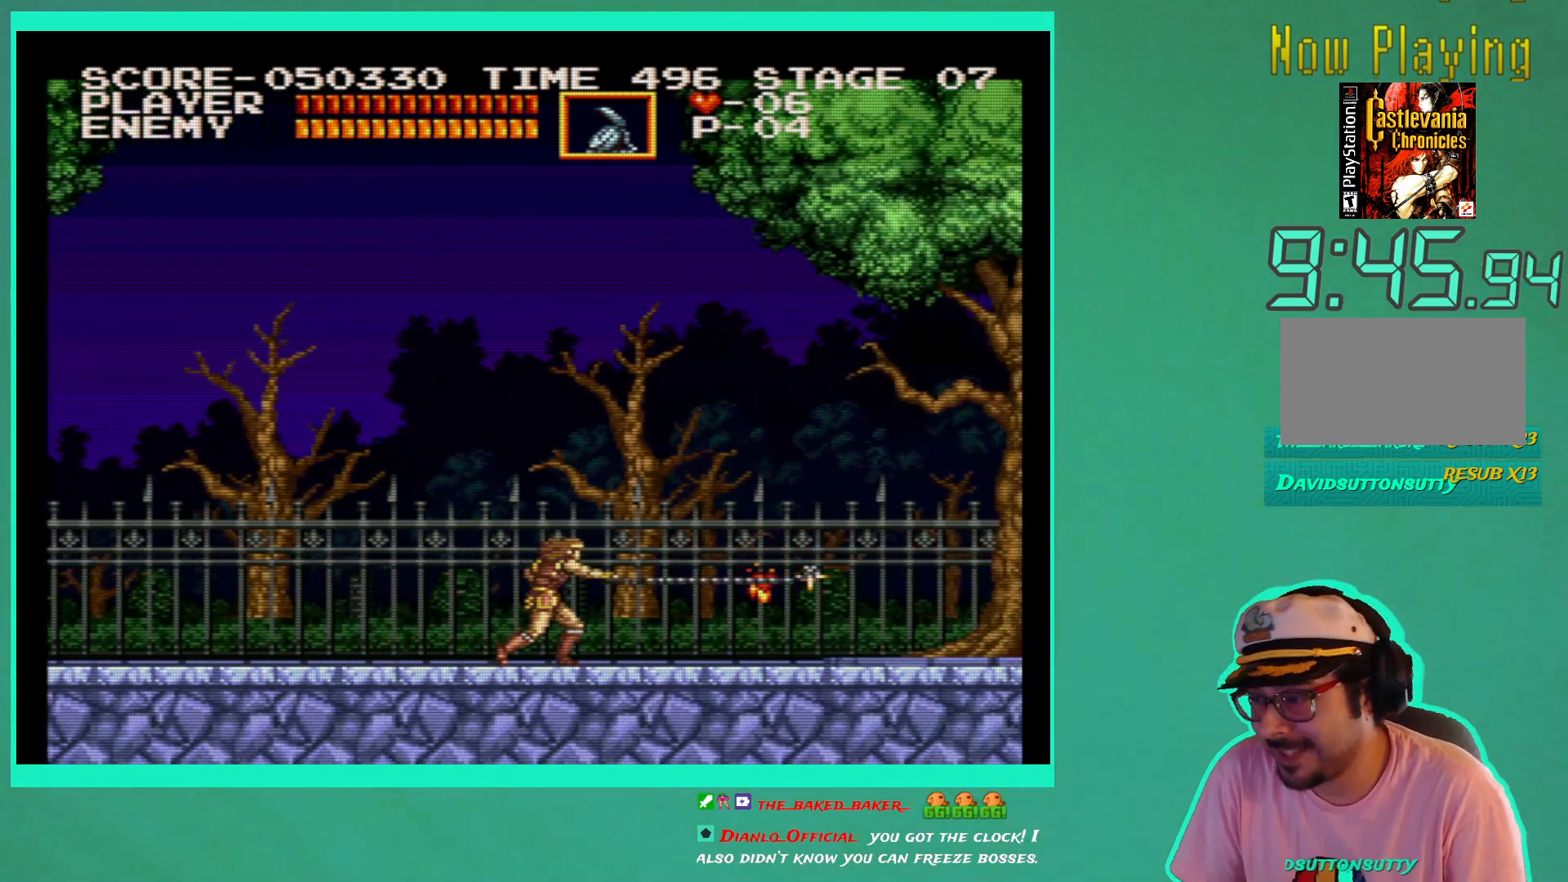
{"buttons": ["DPAD_RIGHT"], "left_stick": "center", "right_stick": "center", "events": []}
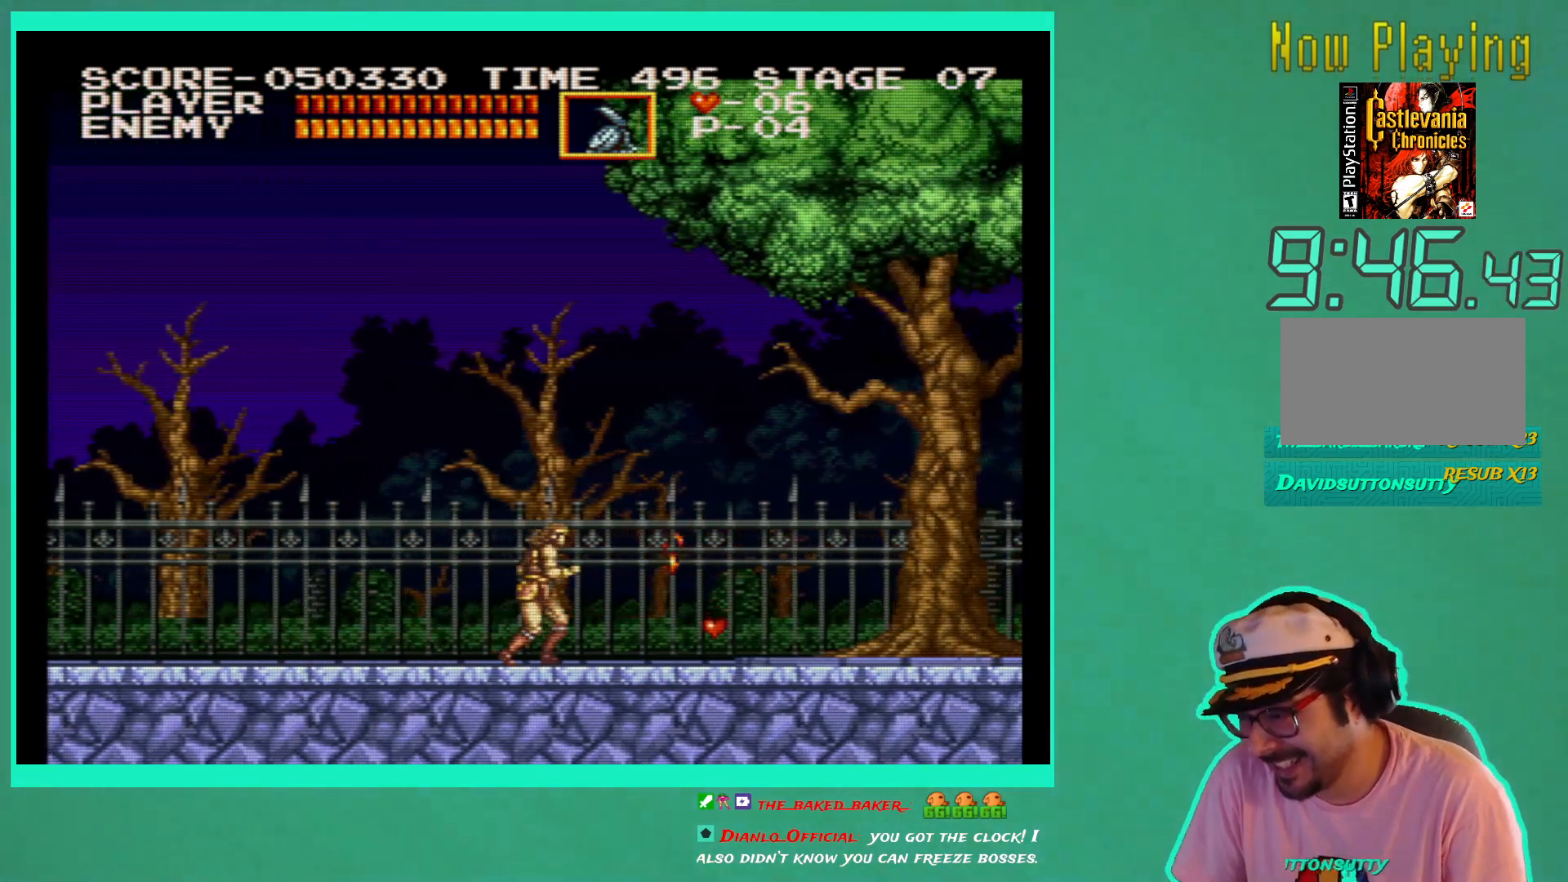
{"buttons": ["DPAD_RIGHT"], "left_stick": "center", "right_stick": "center", "events": []}
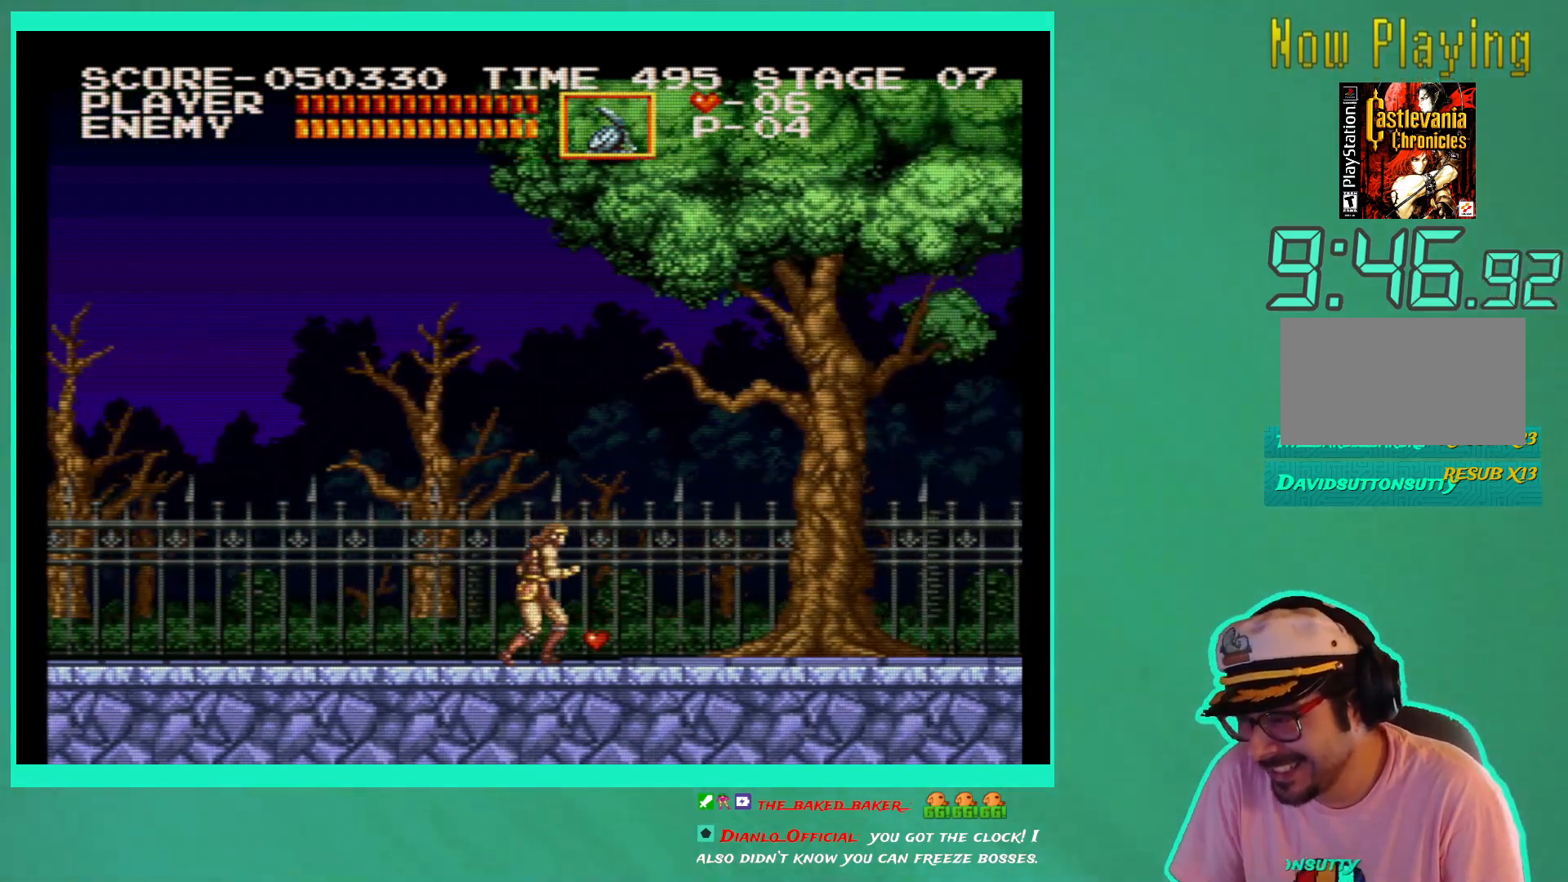
{"buttons": ["X"], "left_stick": "center", "right_stick": "center", "events": [[267, "DPAD_RIGHT", "up"], [317, "X", "down"], [400, "X", "up"], [483, "X", "down"]]}
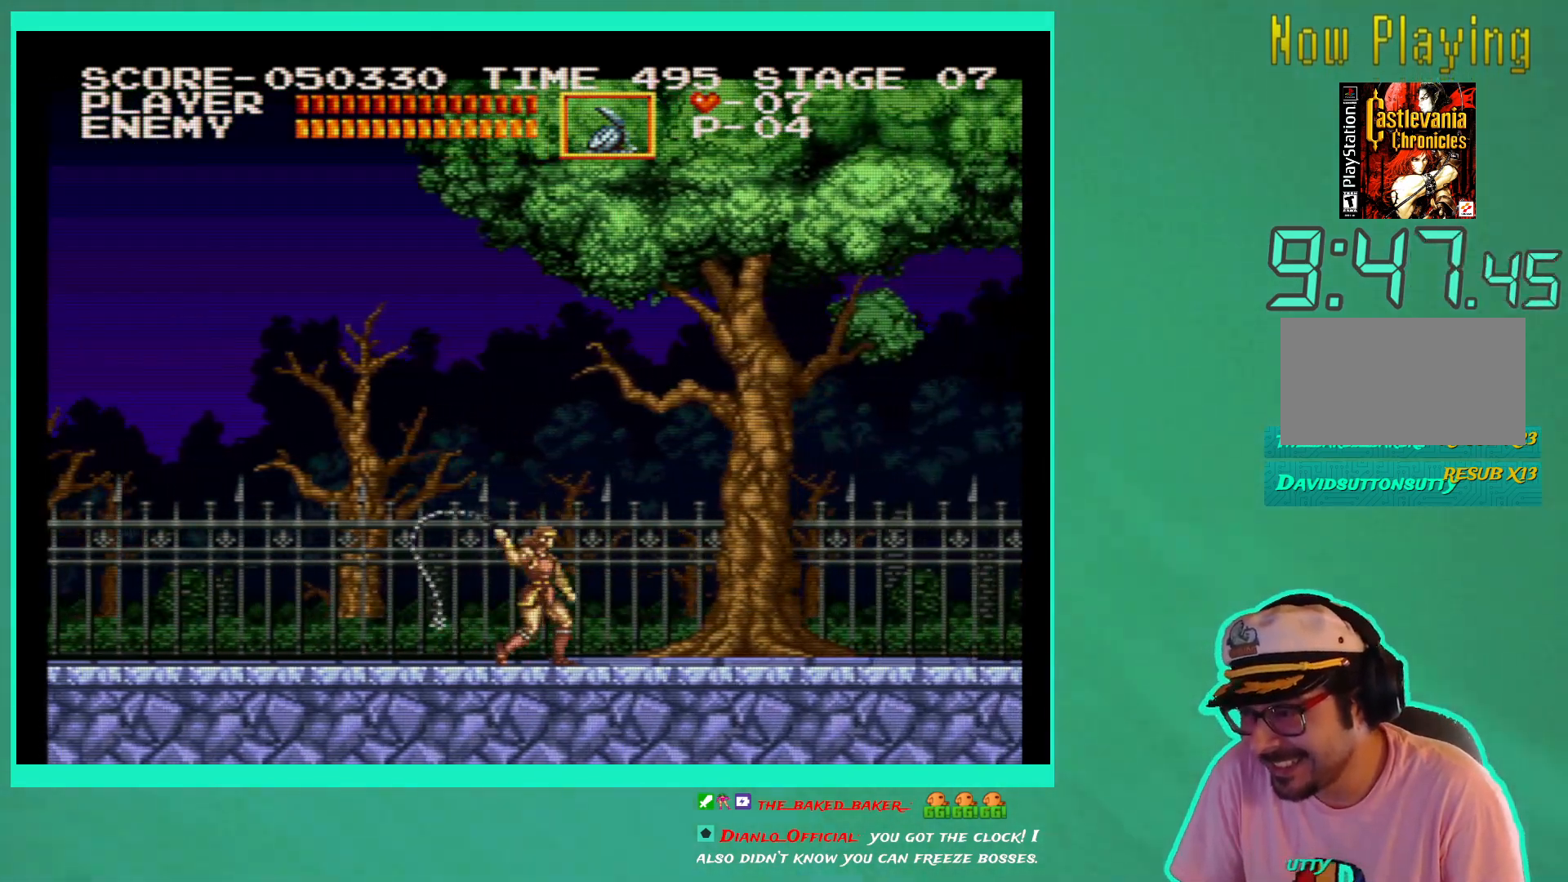
{"buttons": ["X"], "left_stick": "center", "right_stick": "center", "events": [[33, "X", "up"], [300, "DPAD_RIGHT", "down"], [400, "DPAD_RIGHT", "up"], [433, "X", "down"]]}
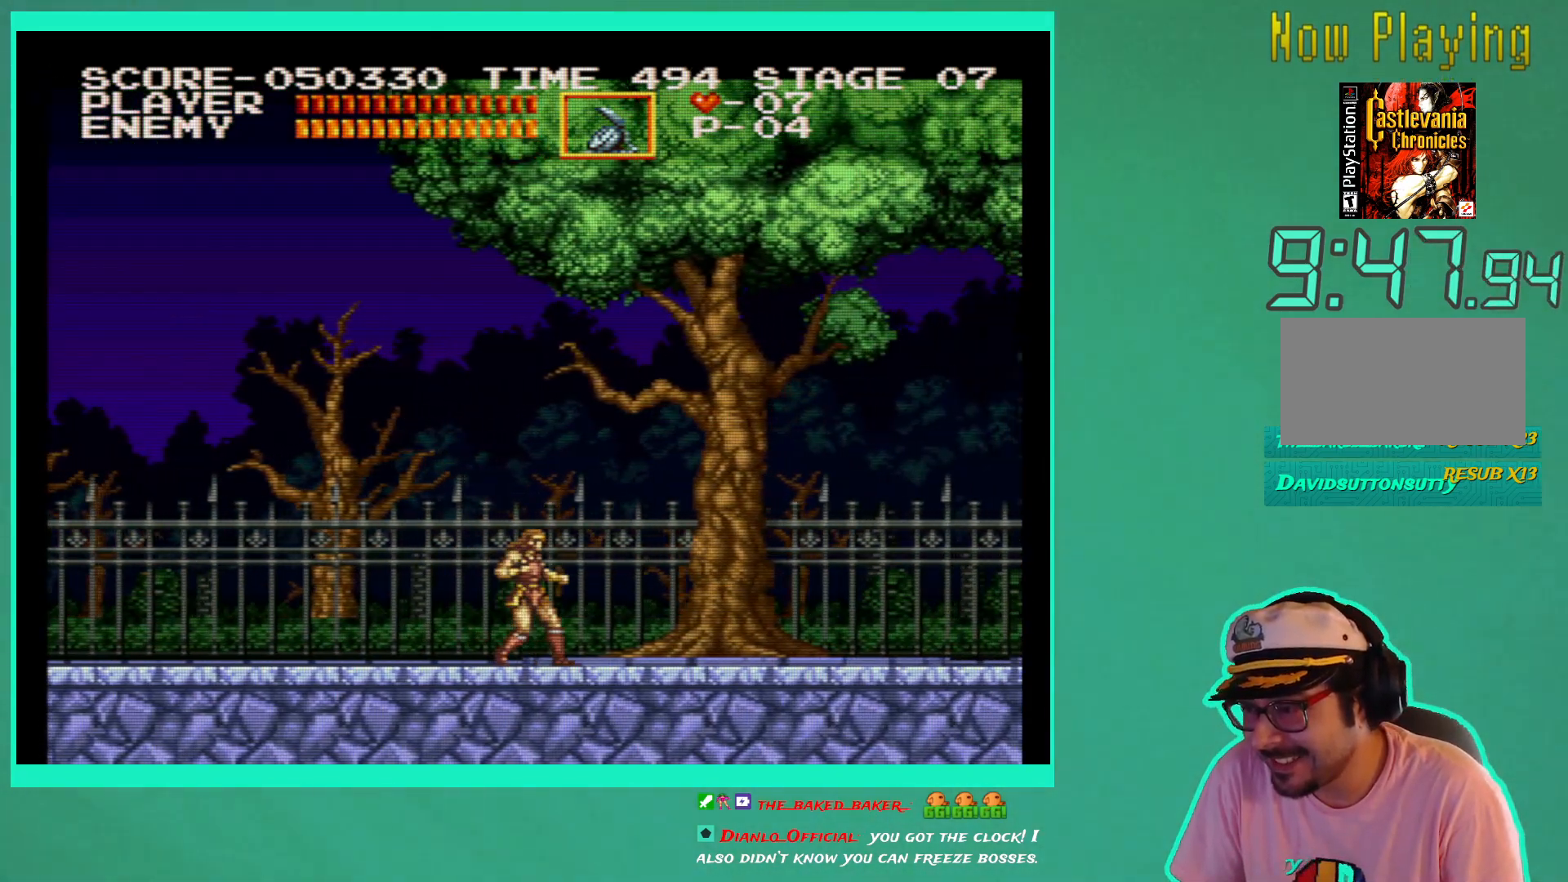
{"buttons": [], "left_stick": "center", "right_stick": "center", "events": [[17, "X", "up"], [83, "X", "down"], [167, "X", "up"], [250, "X", "down"], [317, "X", "up"], [400, "X", "down"], [467, "X", "up"]]}
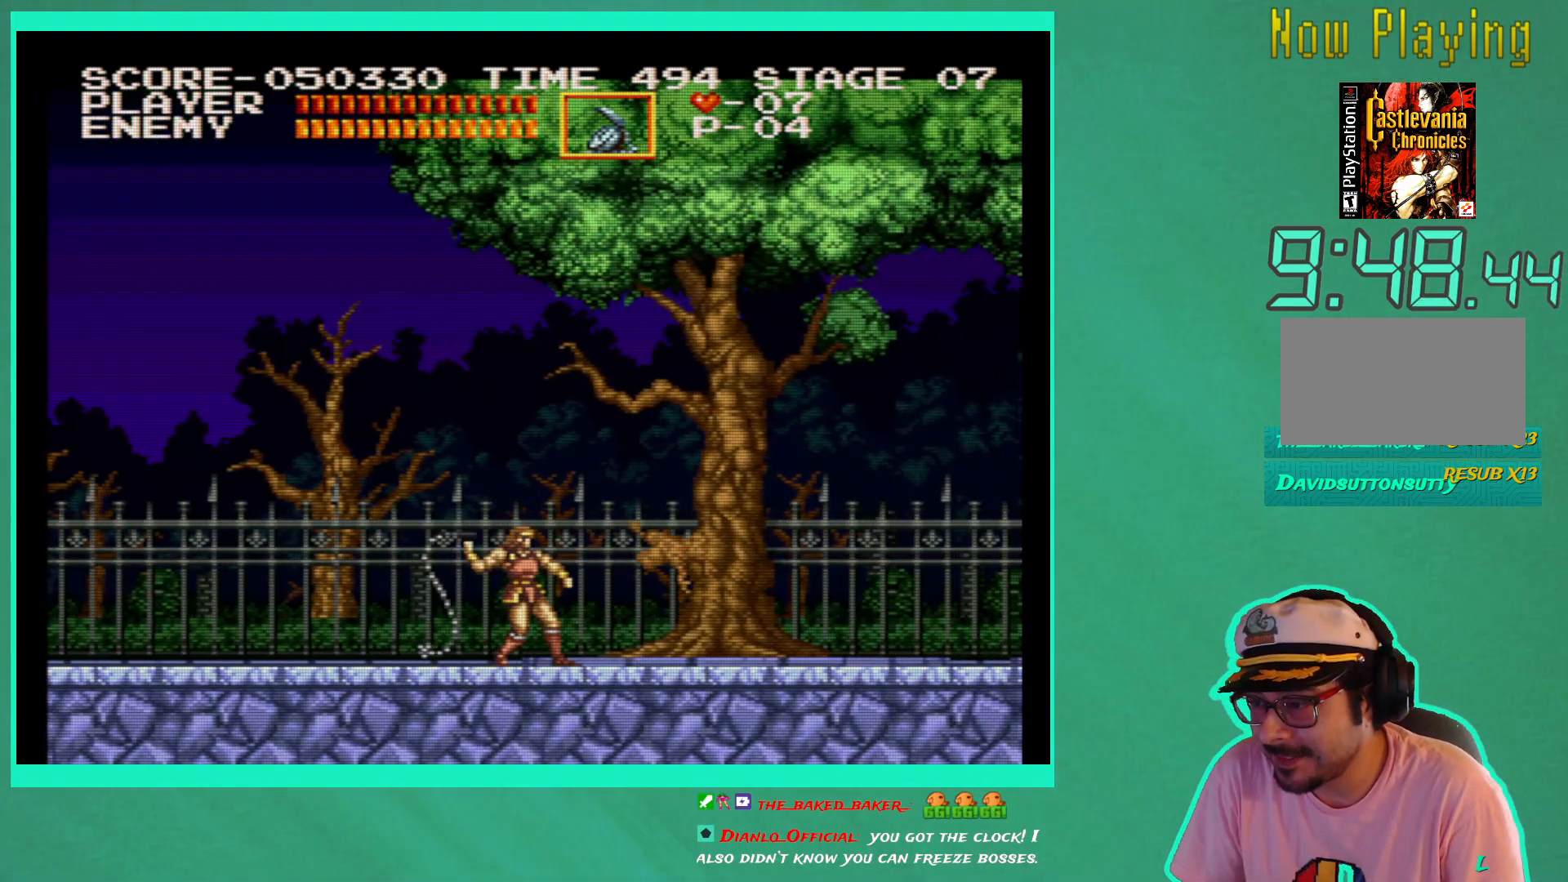
{"buttons": [], "left_stick": "center", "right_stick": "center", "events": [[50, "X", "down"], [133, "X", "up"], [200, "X", "down"], [283, "X", "up"], [350, "X", "down"], [433, "X", "up"]]}
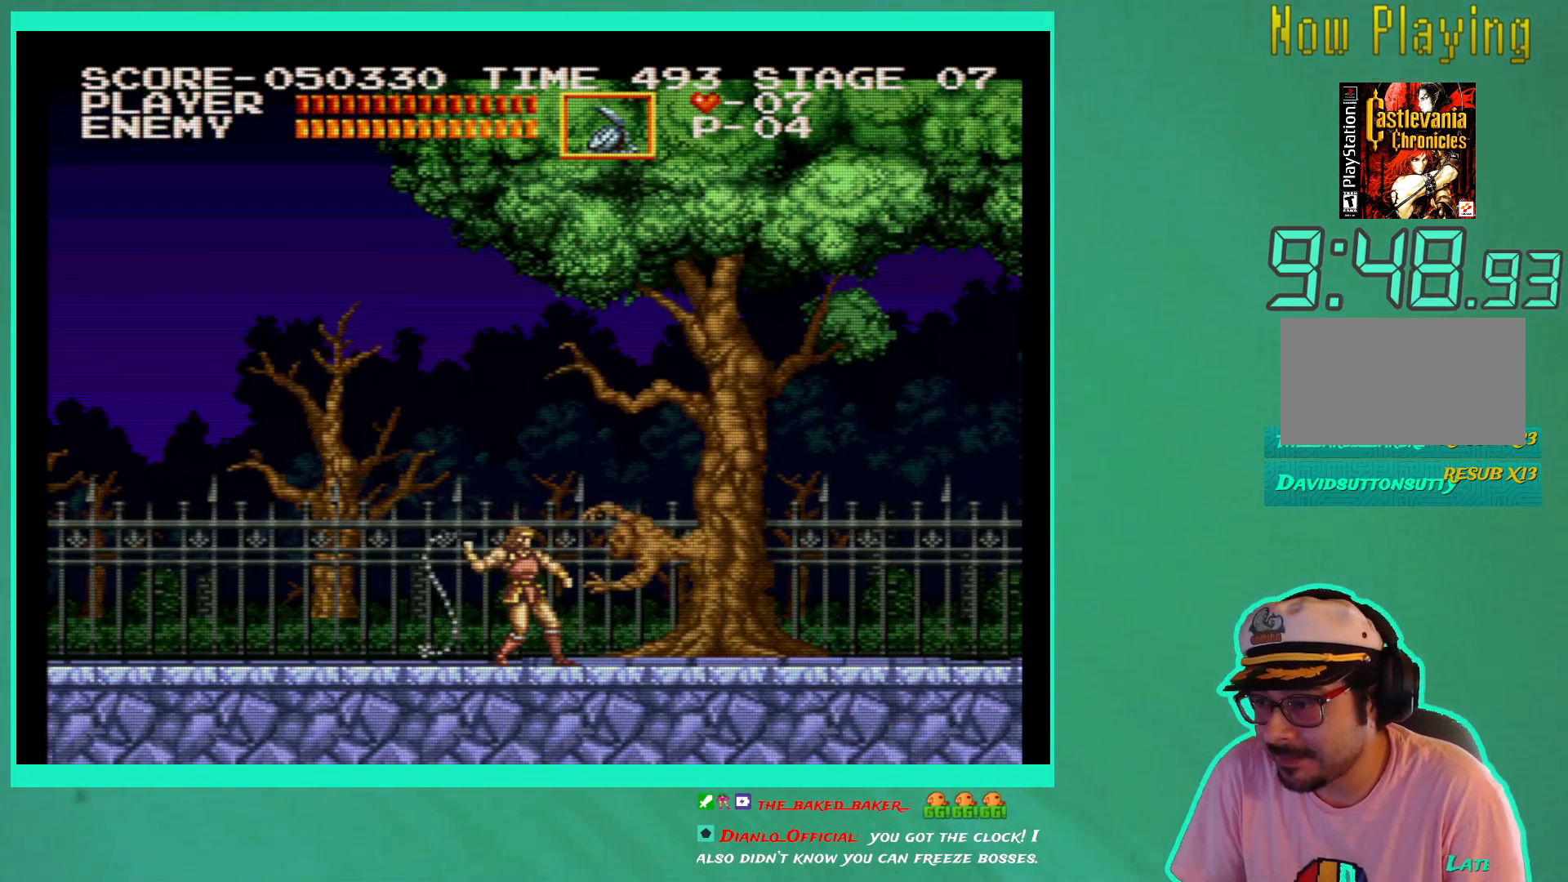
{"buttons": ["DPAD_RIGHT"], "left_stick": "center", "right_stick": "center", "events": [[17, "X", "down"], [100, "X", "up"], [150, "X", "down"], [233, "X", "up"], [350, "DPAD_RIGHT", "down"]]}
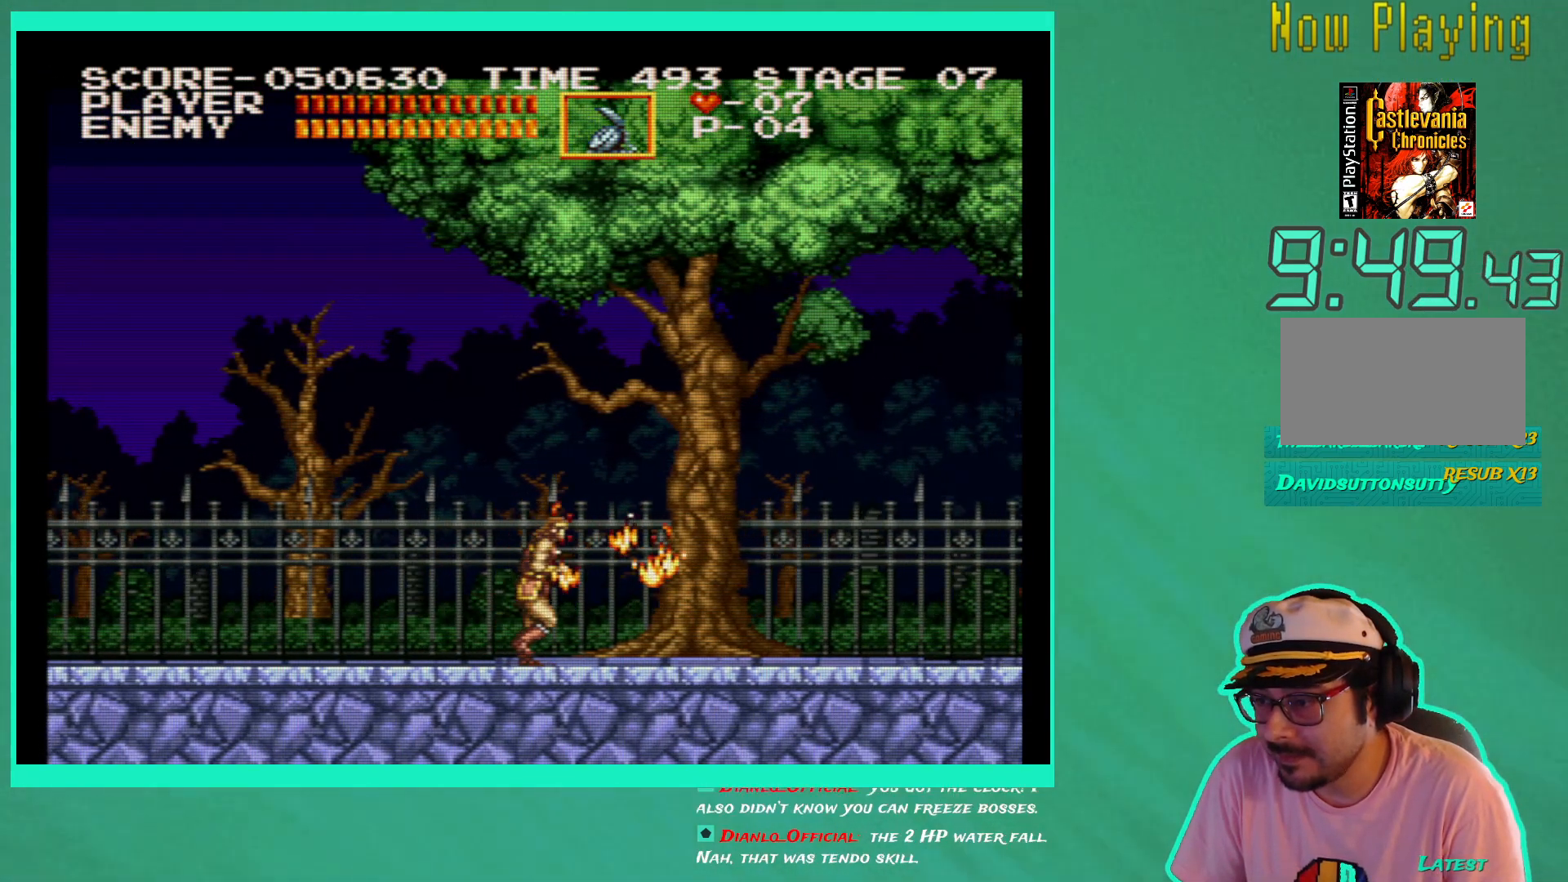
{"buttons": ["DPAD_RIGHT"], "left_stick": "center", "right_stick": "center", "events": []}
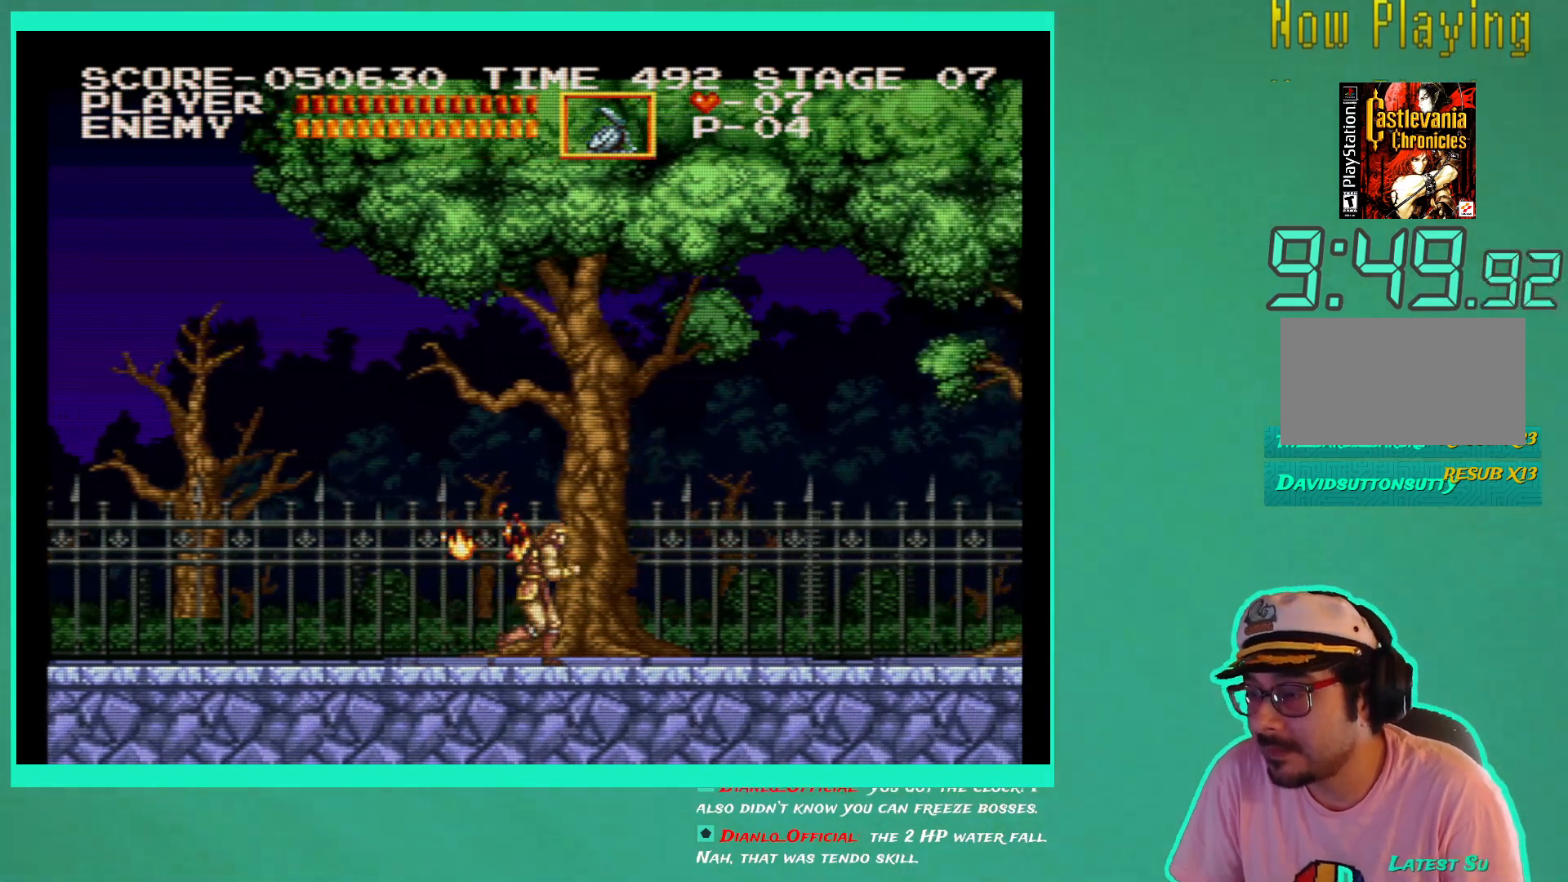
{"buttons": ["DPAD_RIGHT"], "left_stick": "center", "right_stick": "center", "events": []}
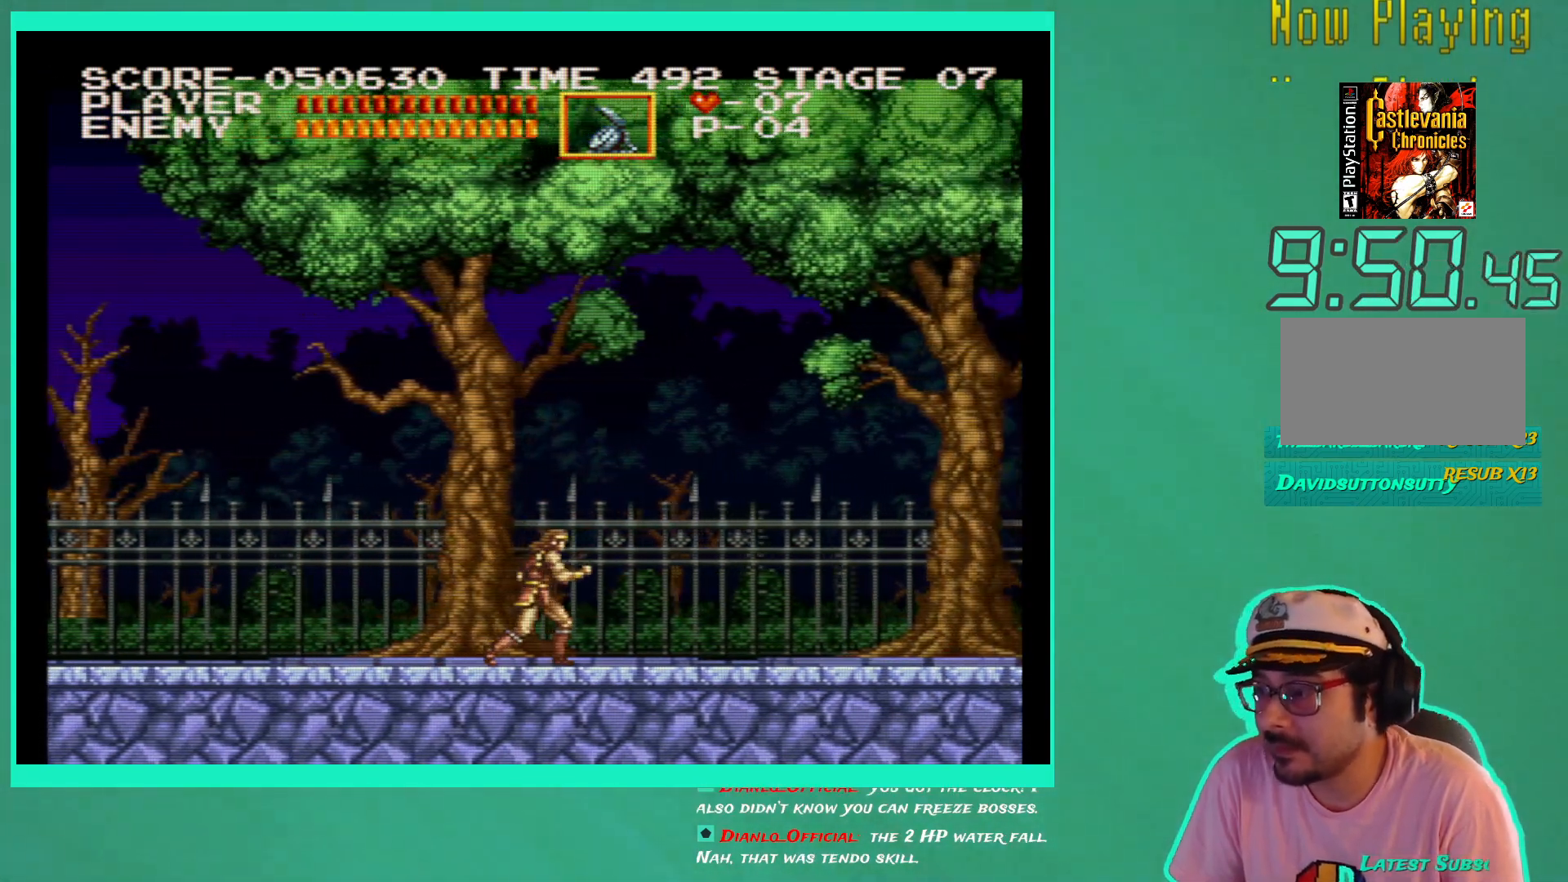
{"buttons": ["DPAD_RIGHT"], "left_stick": "center", "right_stick": "center", "events": []}
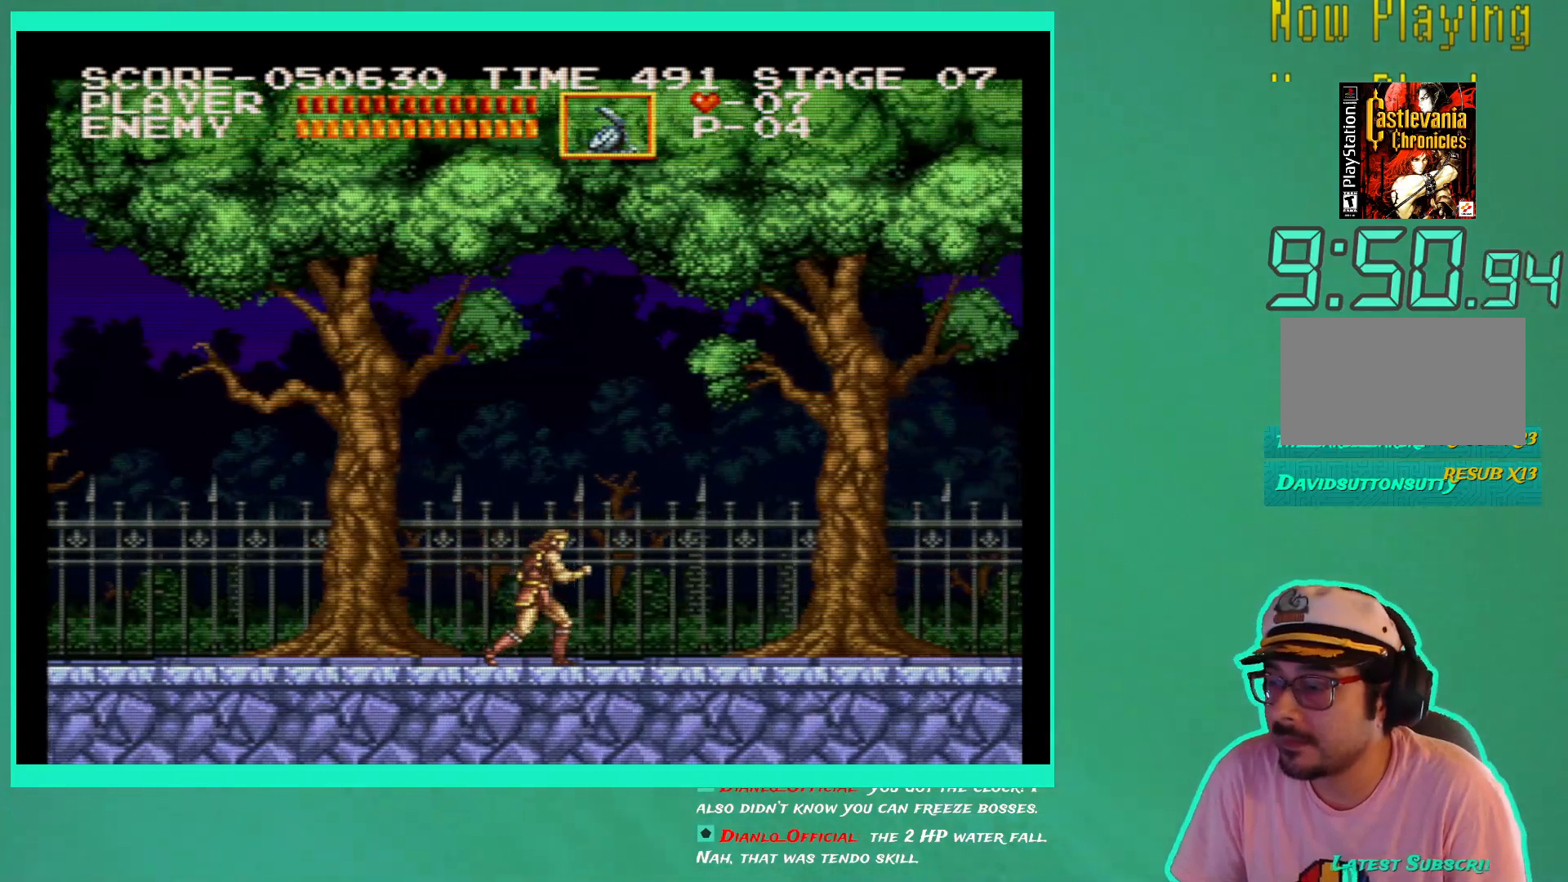
{"buttons": [], "left_stick": "center", "right_stick": "center", "events": [[500, "DPAD_RIGHT", "up"]]}
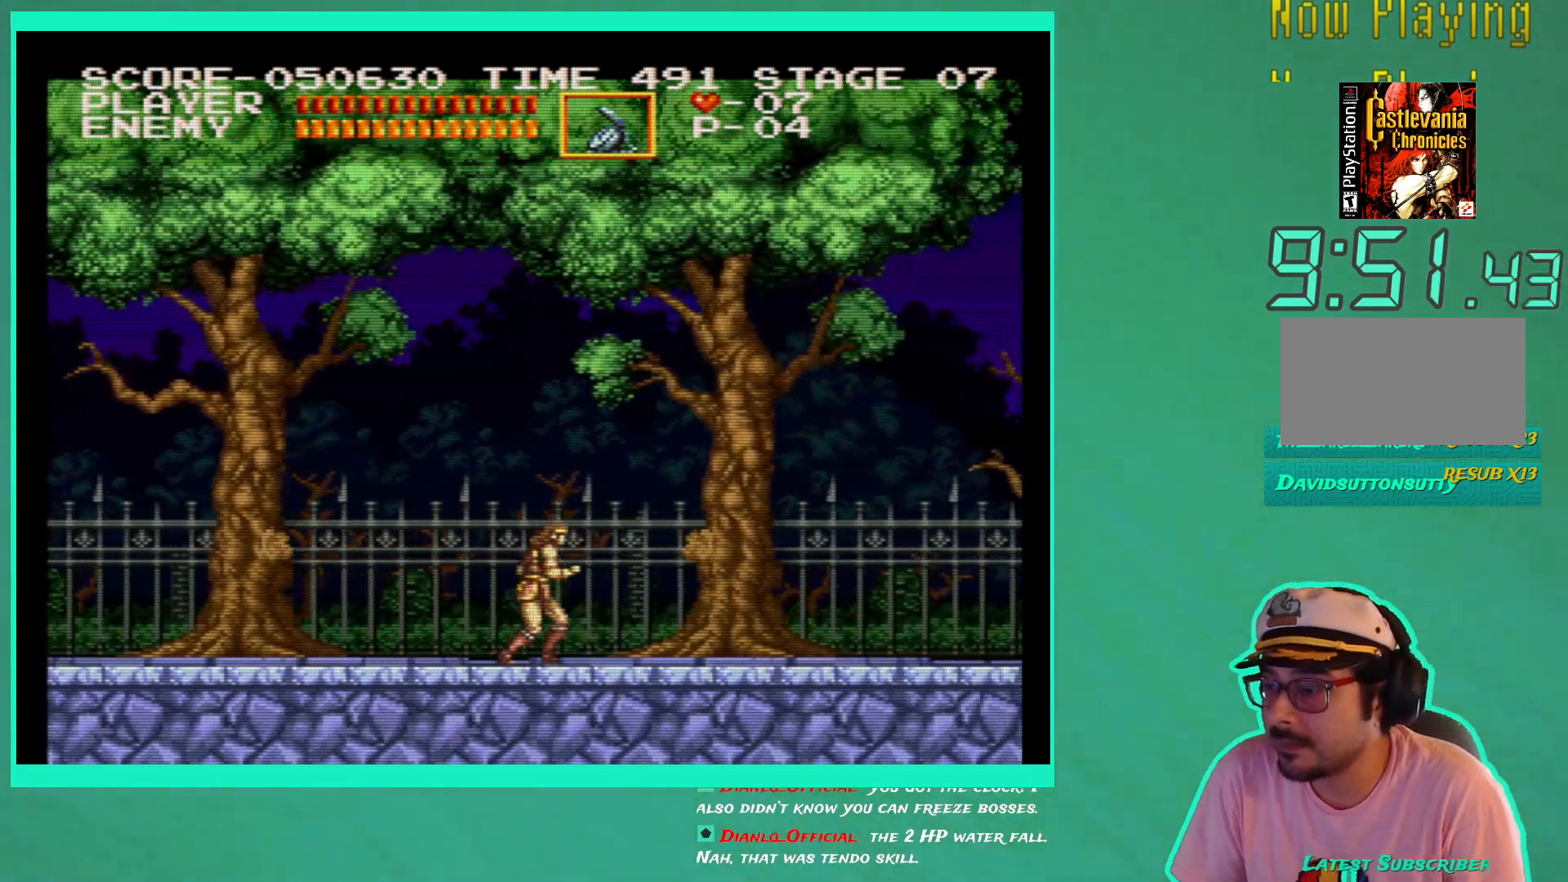
{"buttons": ["X"], "left_stick": "center", "right_stick": "center", "events": [[50, "X", "down"], [133, "X", "up"], [200, "X", "down"], [300, "X", "up"], [367, "X", "down"], [433, "X", "up"], [500, "X", "down"]]}
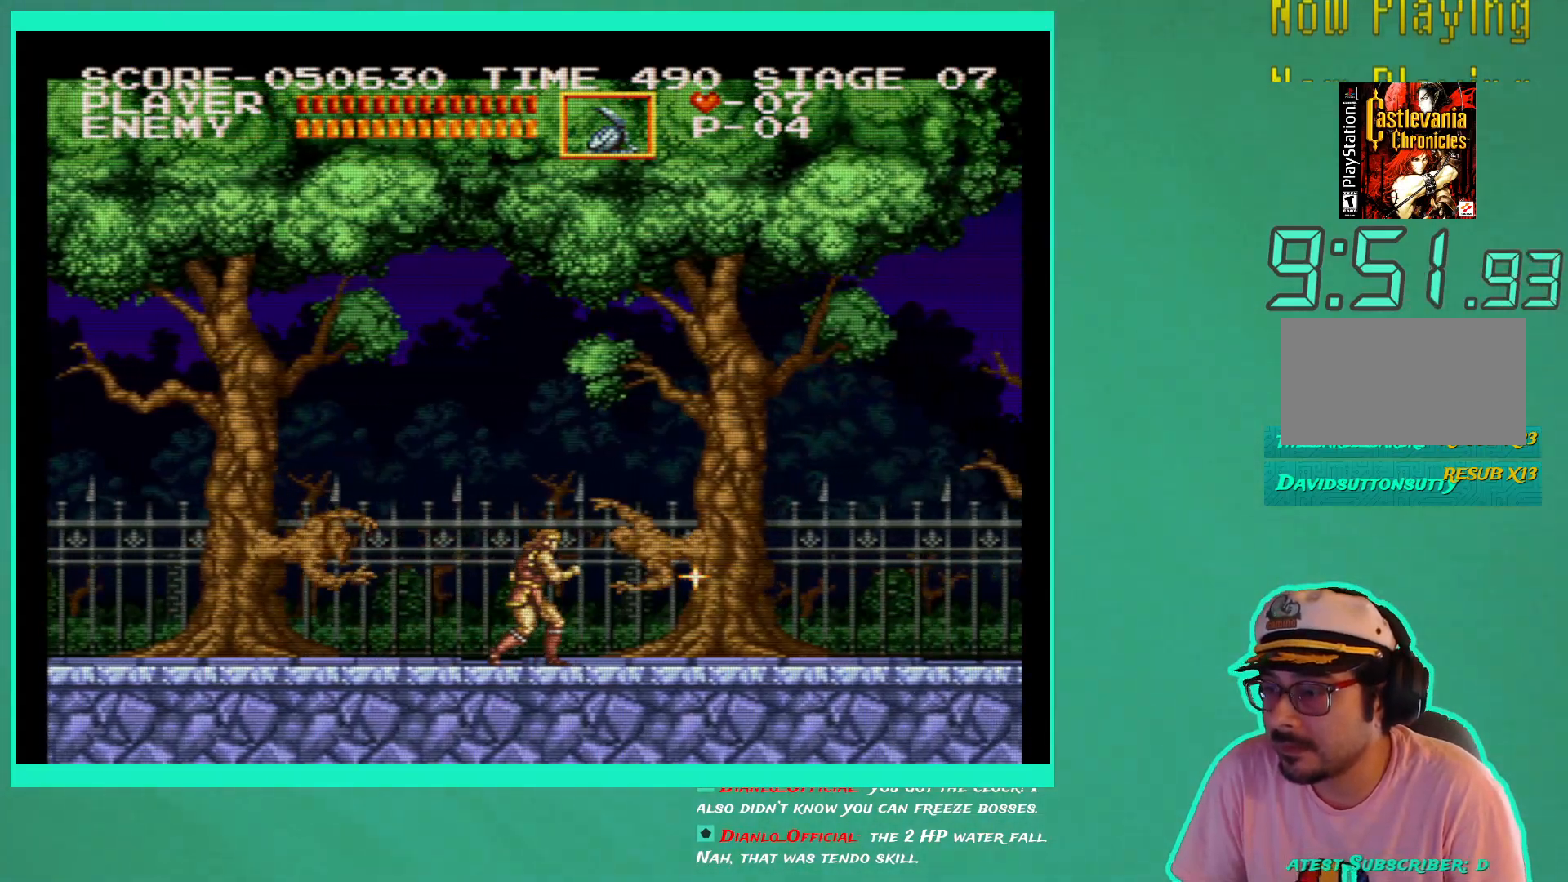
{"buttons": ["X"], "left_stick": "center", "right_stick": "center", "events": [[100, "X", "up"], [167, "X", "down"], [250, "X", "up"], [300, "X", "down"], [383, "X", "up"], [450, "X", "down"]]}
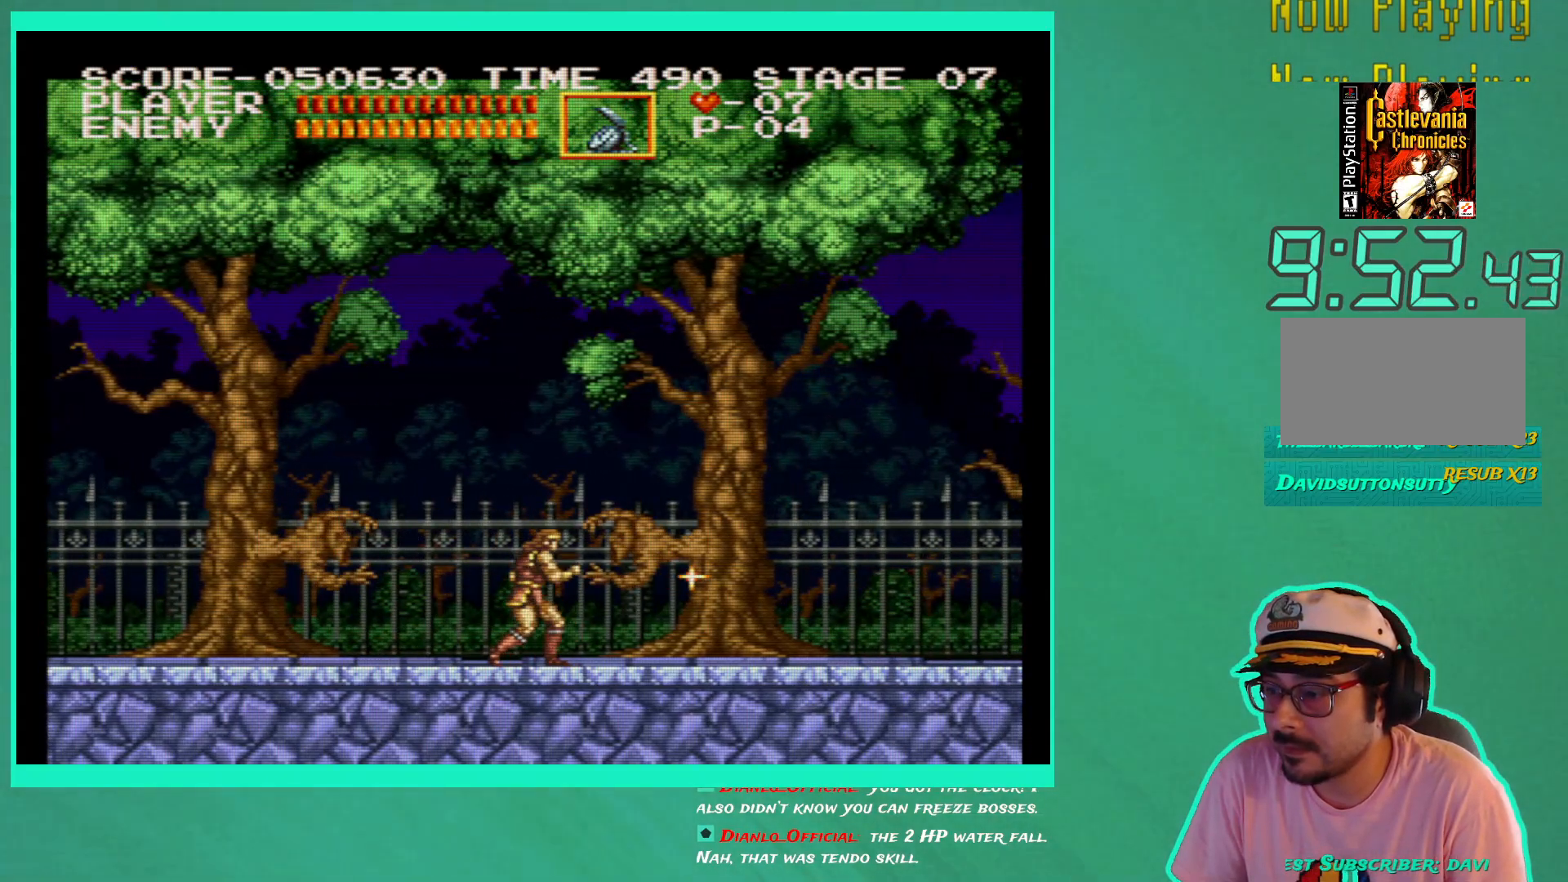
{"buttons": ["DPAD_RIGHT"], "left_stick": "center", "right_stick": "center", "events": [[33, "X", "up"], [117, "X", "down"], [217, "X", "up"], [233, "X", "down"], [350, "X", "up"], [450, "DPAD_RIGHT", "down"]]}
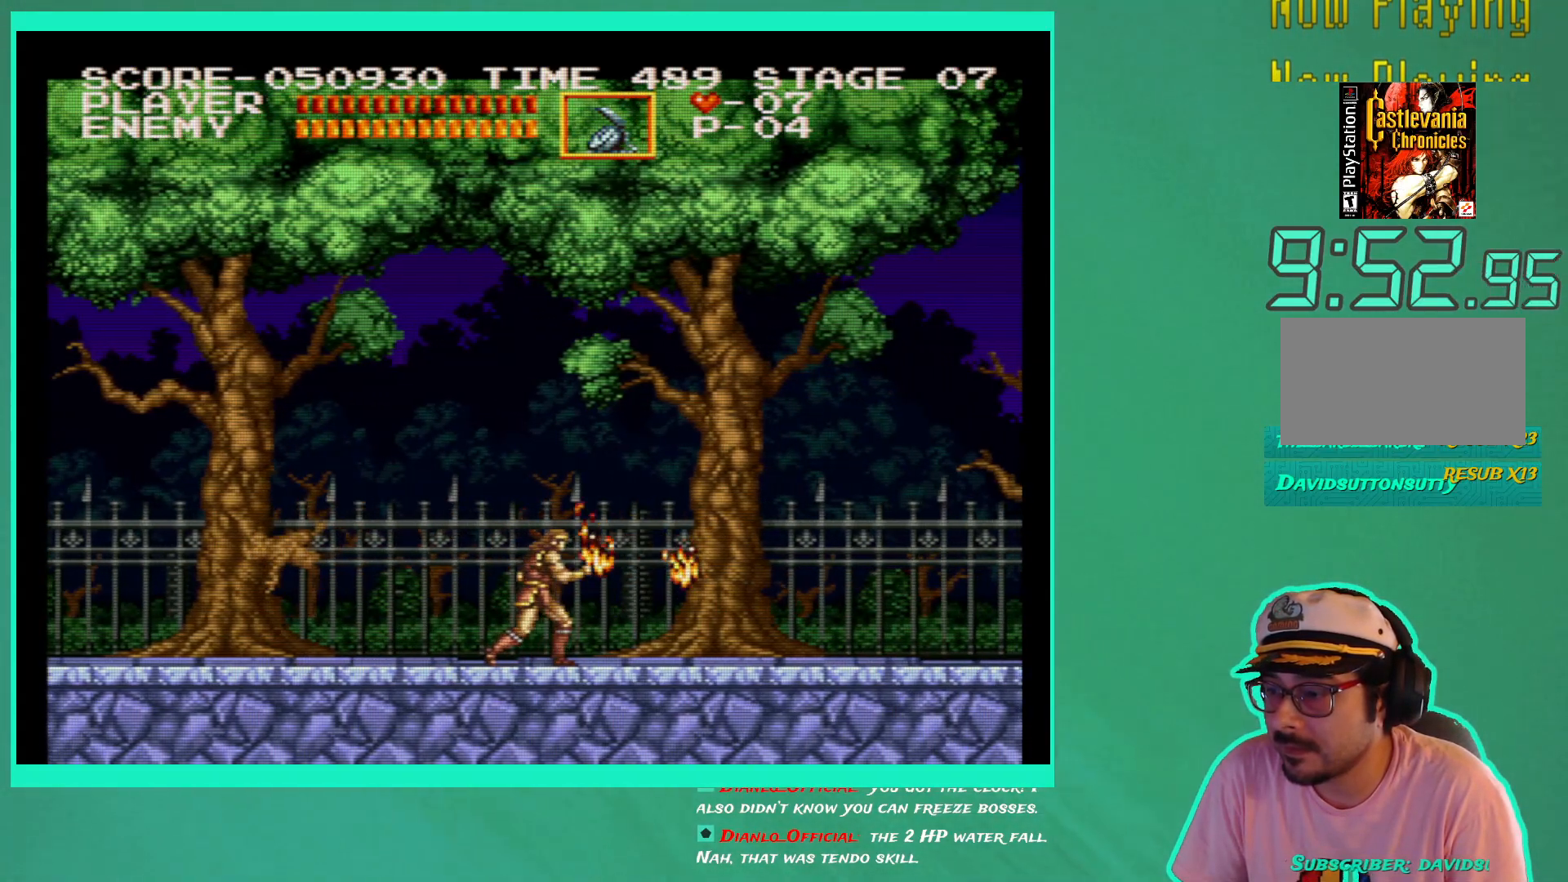
{"buttons": ["DPAD_RIGHT"], "left_stick": "center", "right_stick": "center", "events": []}
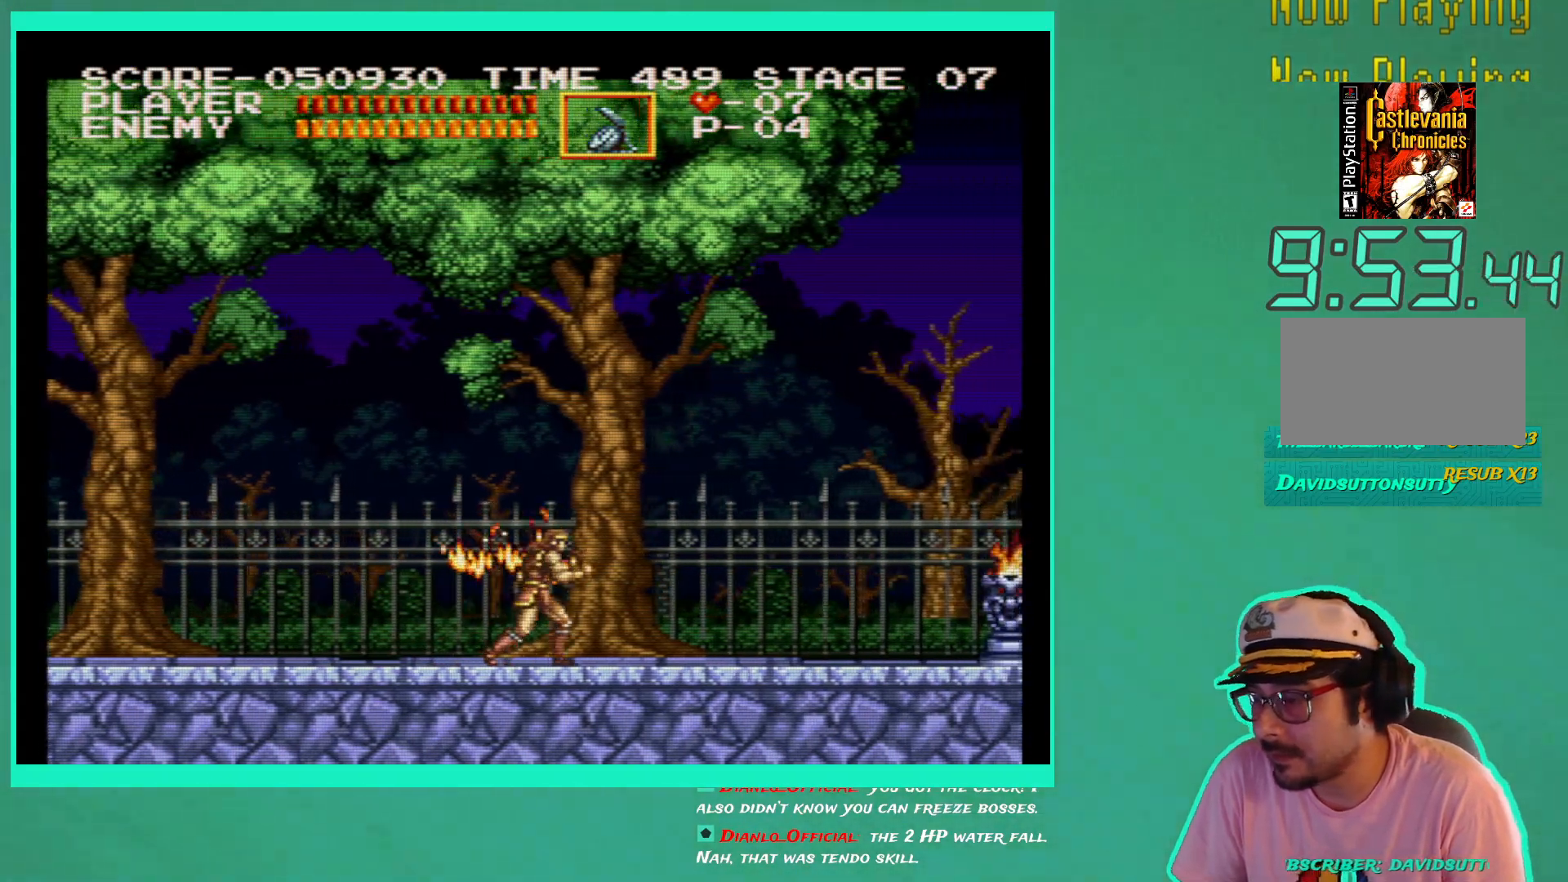
{"buttons": ["DPAD_RIGHT"], "left_stick": "center", "right_stick": "center", "events": []}
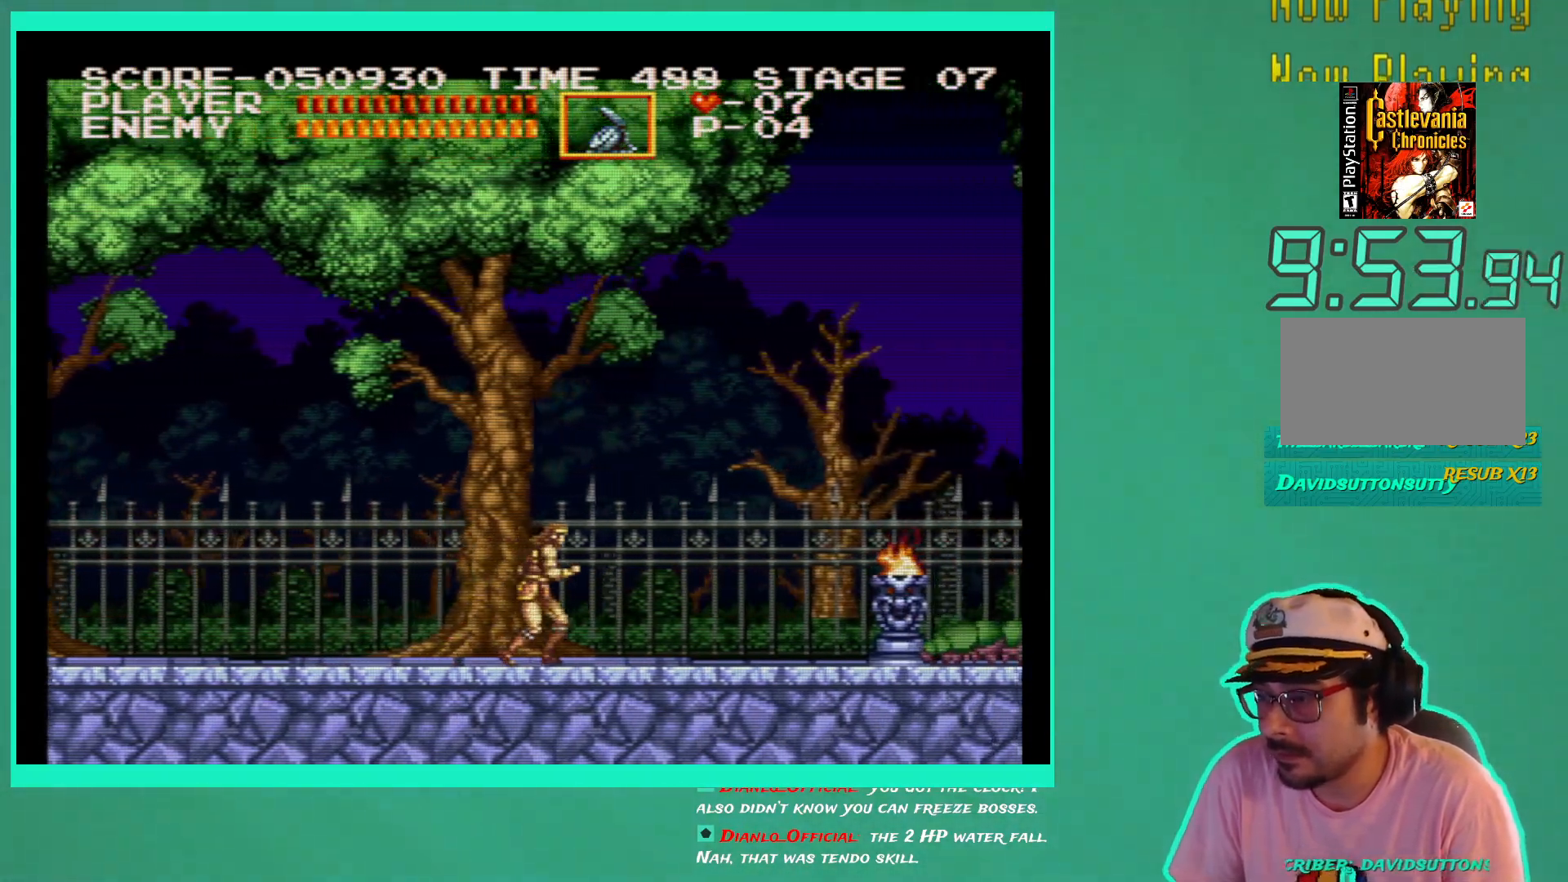
{"buttons": ["DPAD_RIGHT"], "left_stick": "center", "right_stick": "center", "events": []}
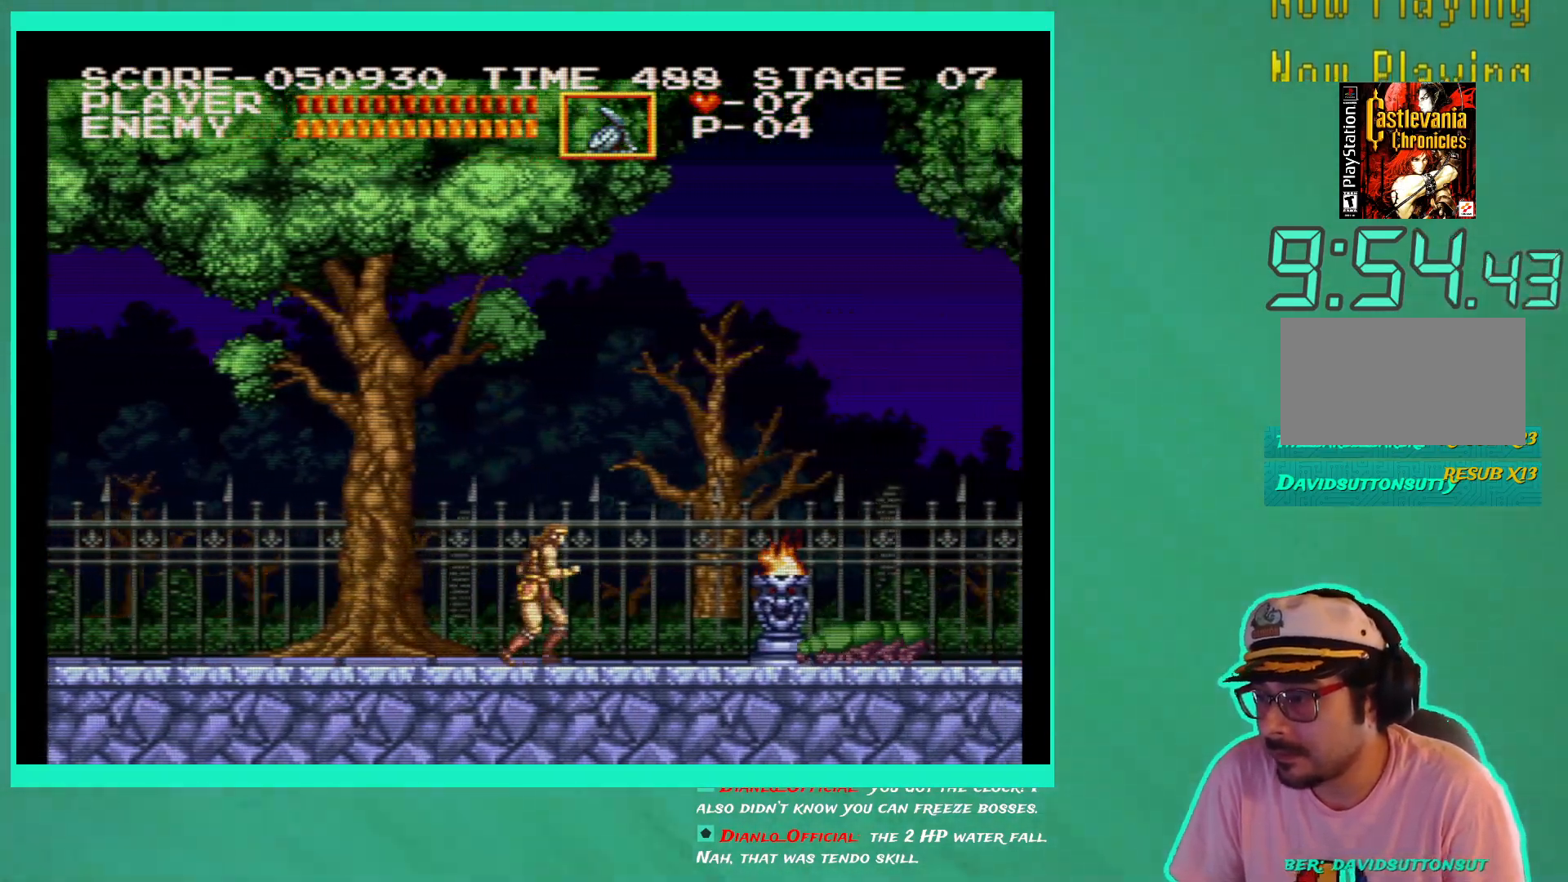
{"buttons": ["DPAD_DOWN"], "left_stick": "center", "right_stick": "center", "events": [[483, "DPAD_DOWN", "down"], [483, "DPAD_RIGHT", "up"]]}
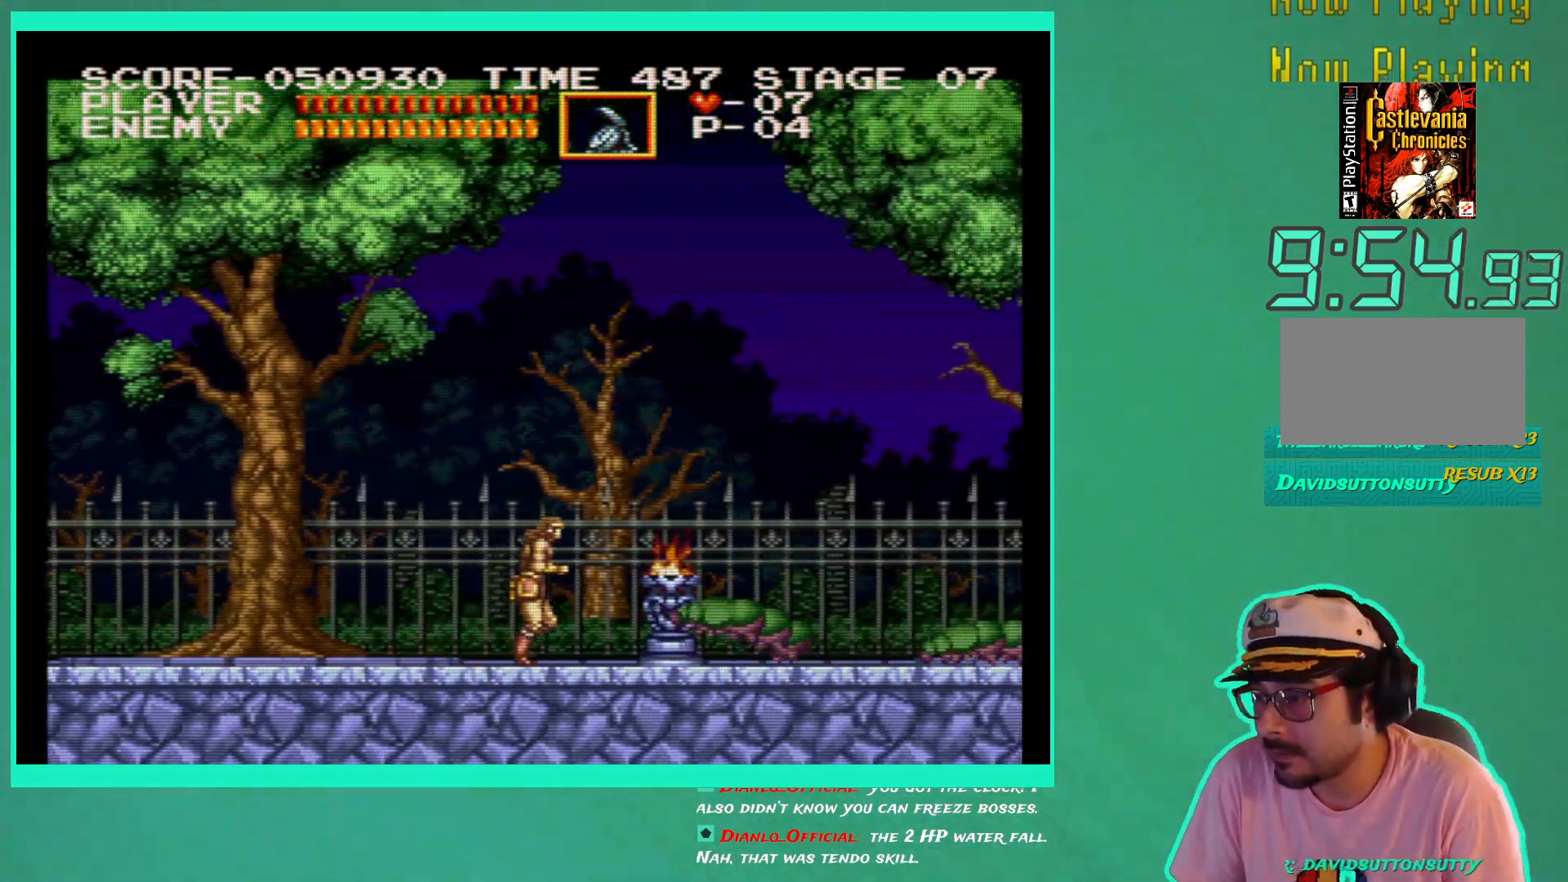
{"buttons": ["DPAD_DOWN", "DPAD_RIGHT"], "left_stick": "center", "right_stick": "center", "events": [[33, "DPAD_RIGHT", "down"], [50, "X", "down"], [133, "X", "up"], [200, "X", "down"], [300, "X", "up"], [367, "X", "down"], [467, "X", "up"]]}
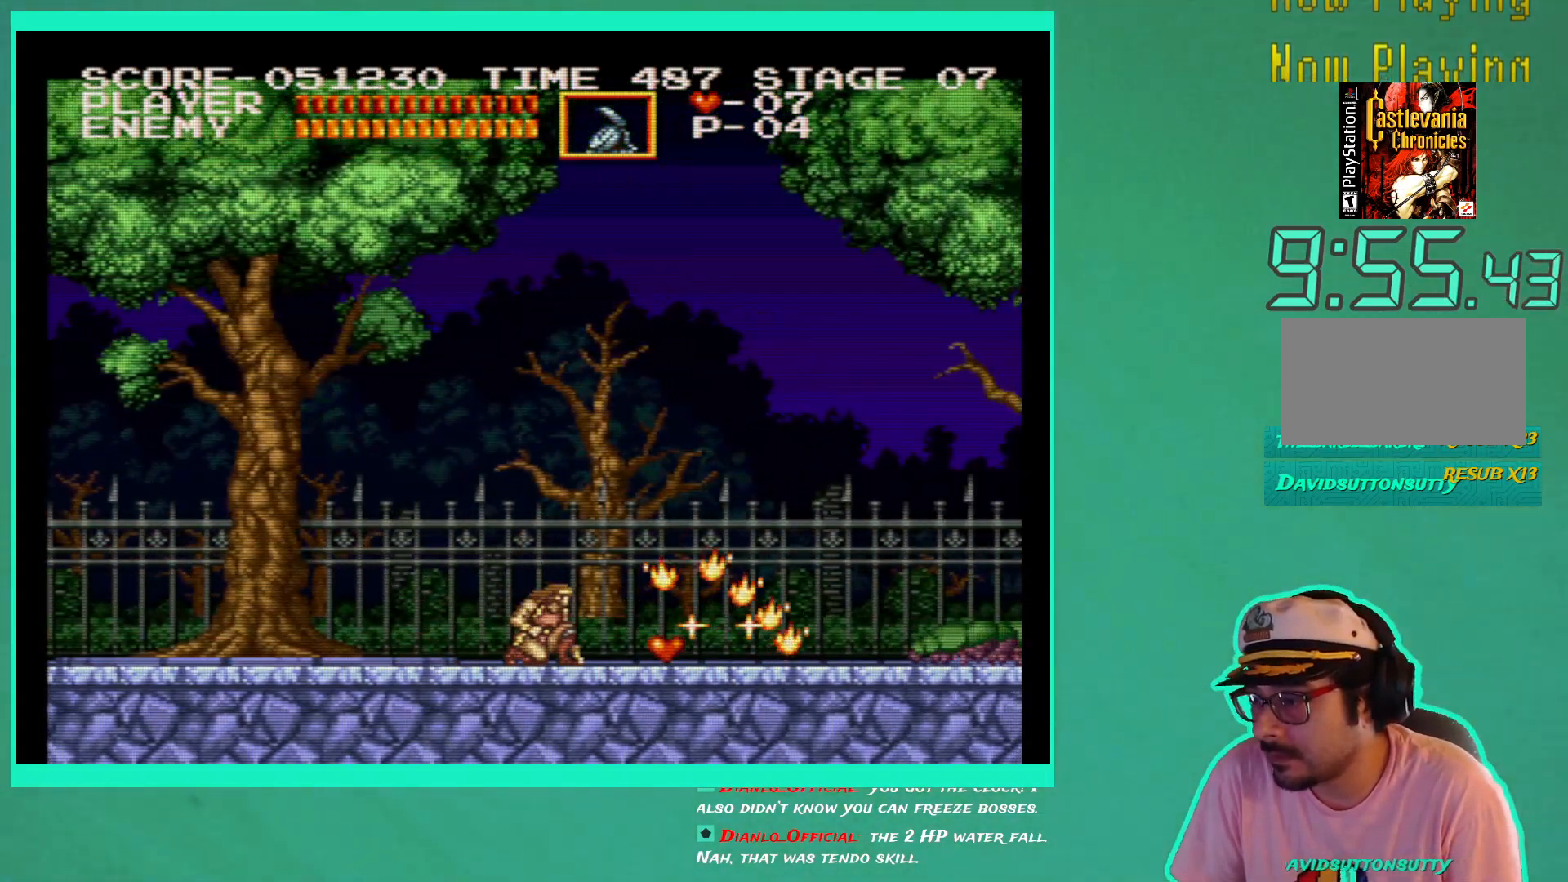
{"buttons": ["DPAD_RIGHT"], "left_stick": "center", "right_stick": "center", "events": [[17, "X", "down"], [100, "X", "up"], [167, "X", "down"], [250, "X", "up"], [350, "DPAD_DOWN", "up"]]}
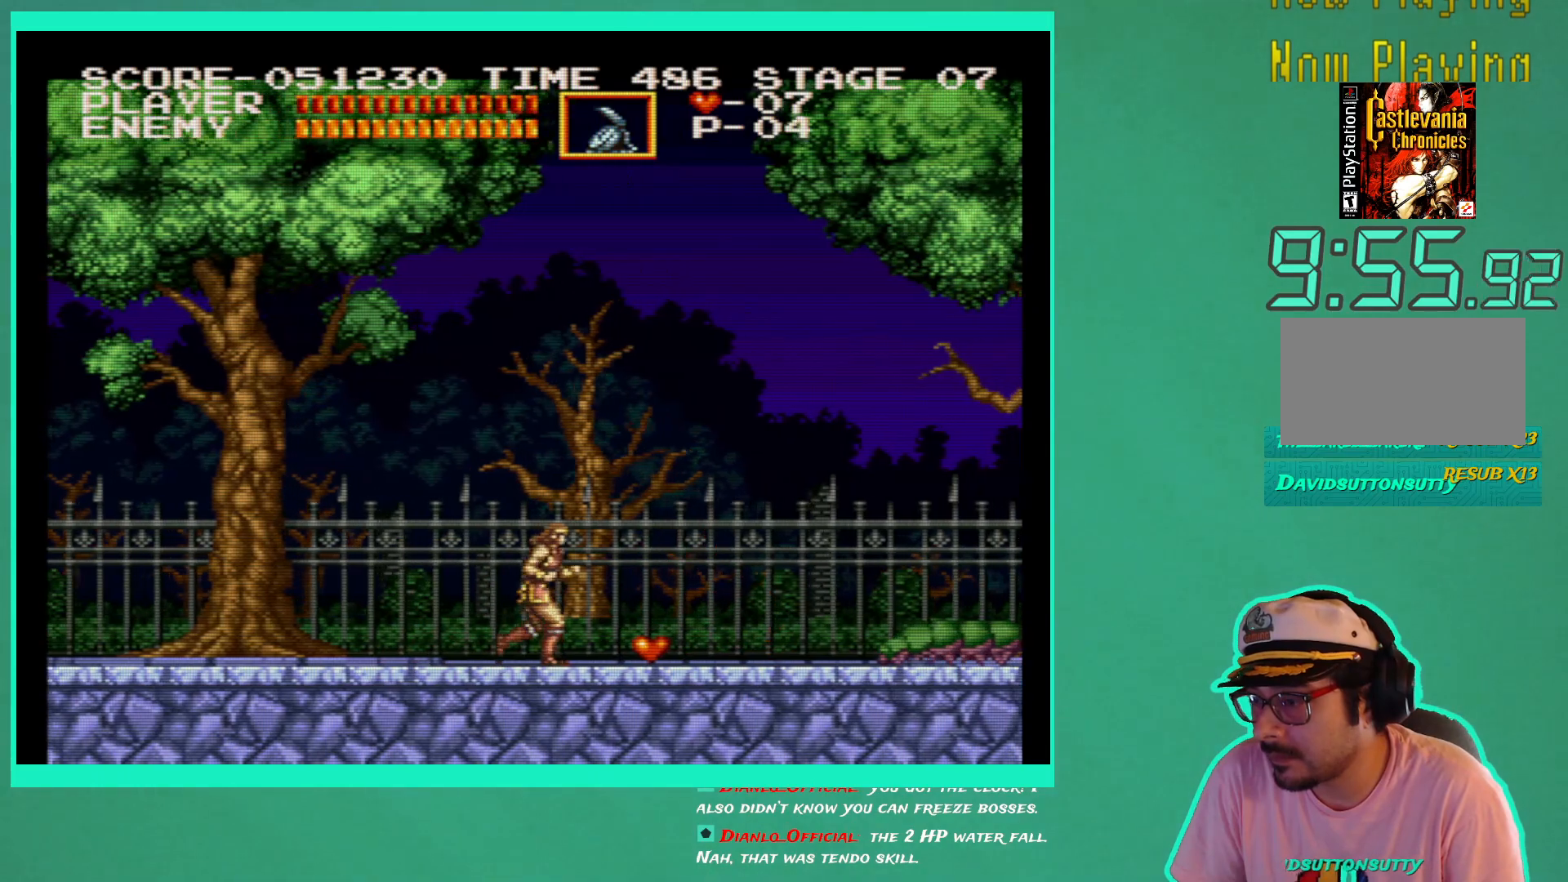
{"buttons": ["DPAD_RIGHT"], "left_stick": "center", "right_stick": "center", "events": []}
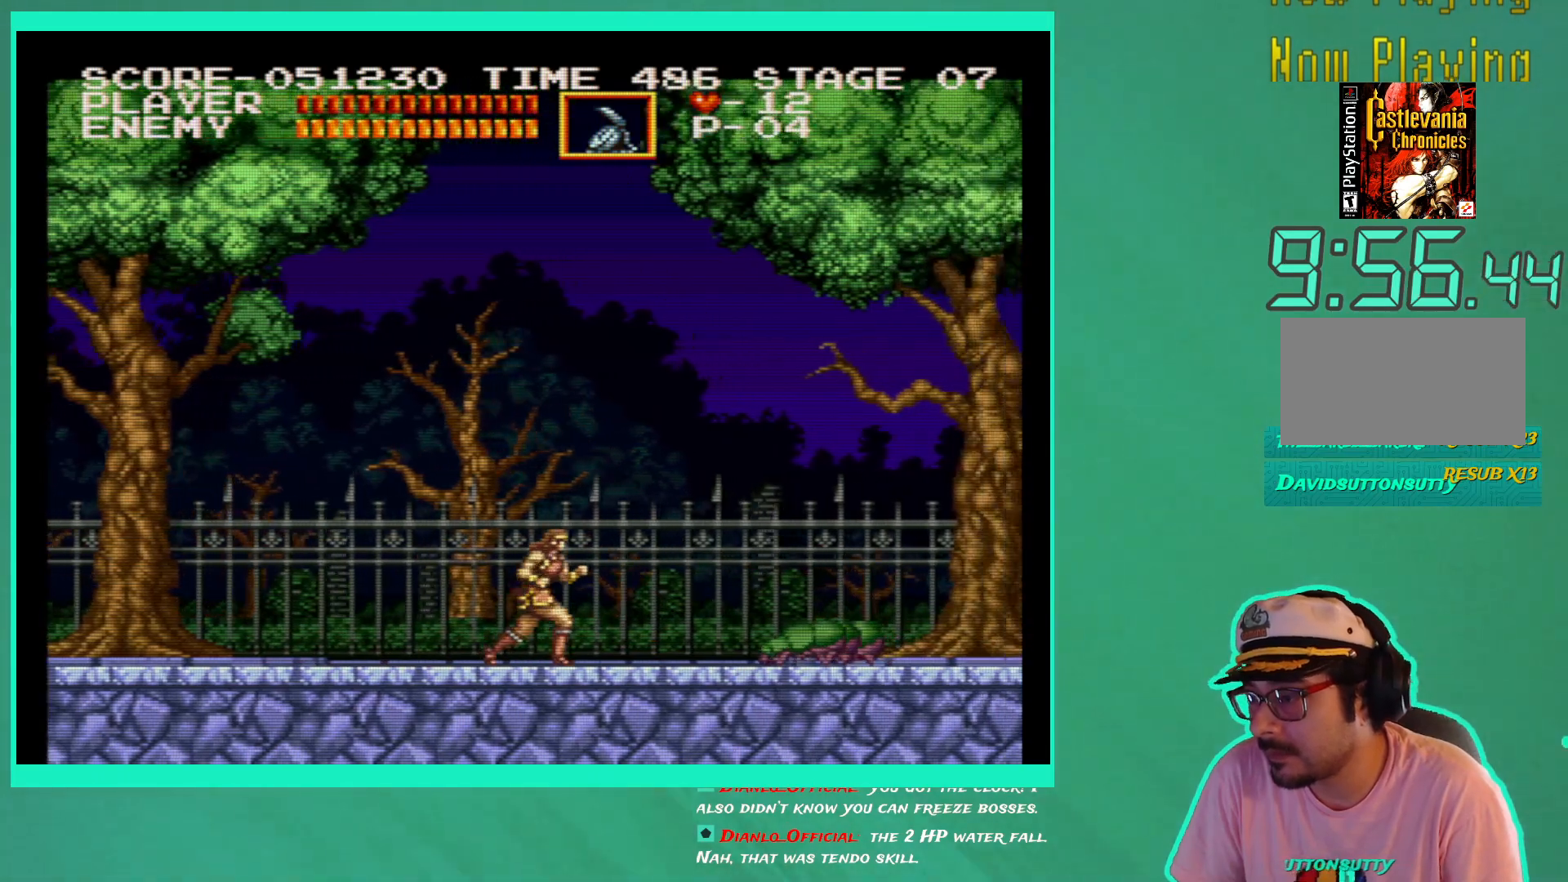
{"buttons": ["X", "DPAD_DOWN", "DPAD_RIGHT"], "left_stick": "center", "right_stick": "center", "events": [[267, "DPAD_DOWN", "down"], [333, "X", "down"], [433, "X", "up"], [500, "X", "down"]]}
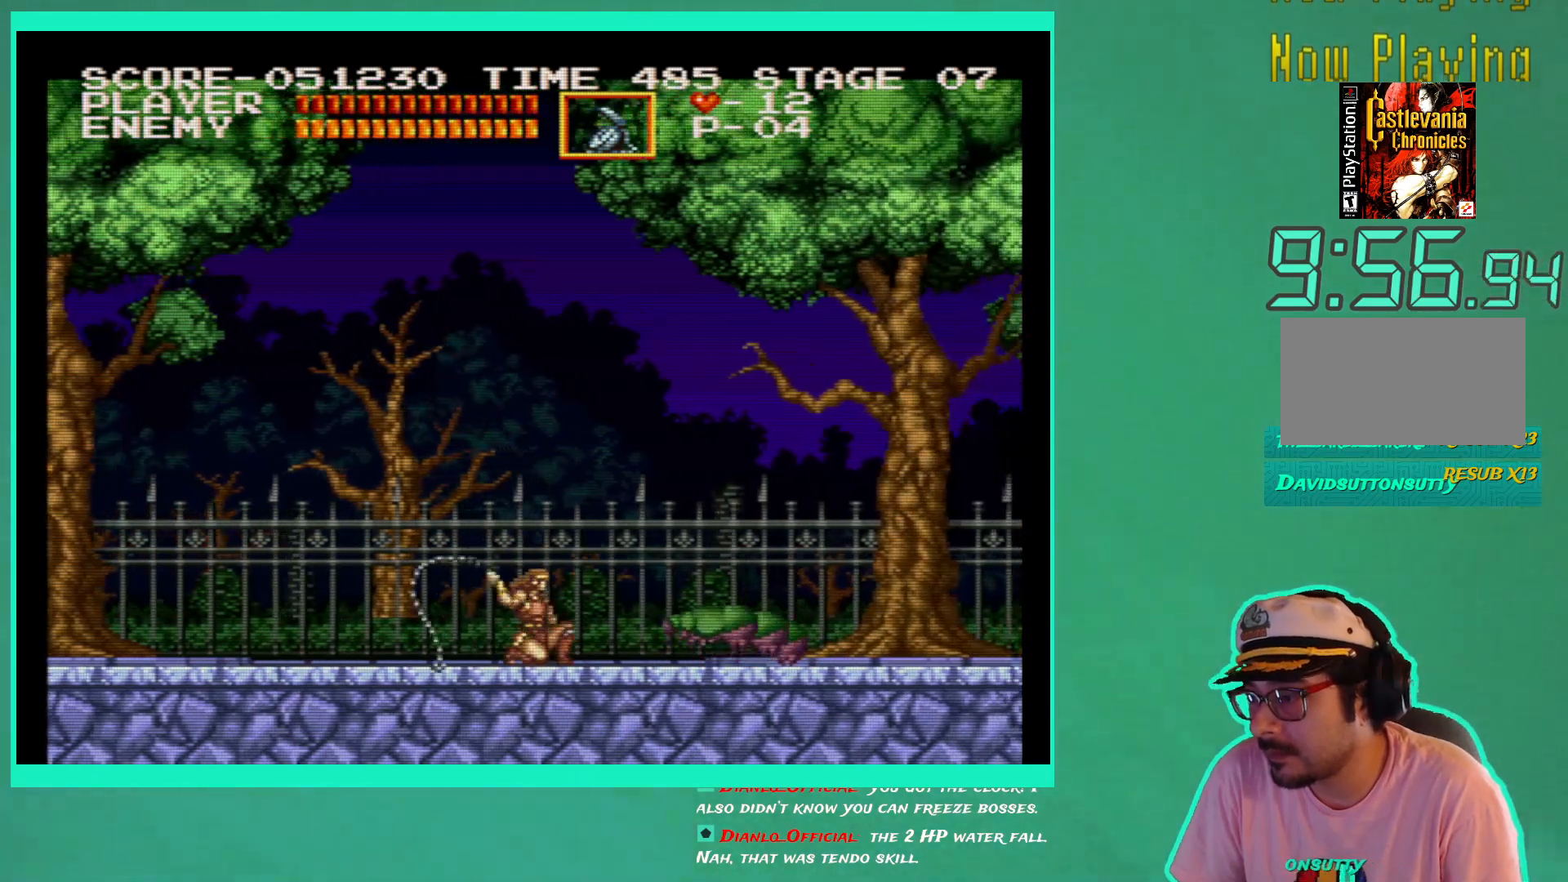
{"buttons": ["X", "DPAD_DOWN", "DPAD_RIGHT"], "left_stick": "center", "right_stick": "center", "events": [[100, "X", "up"], [150, "X", "down"], [250, "X", "up"], [333, "X", "down"], [400, "X", "up"], [483, "X", "down"]]}